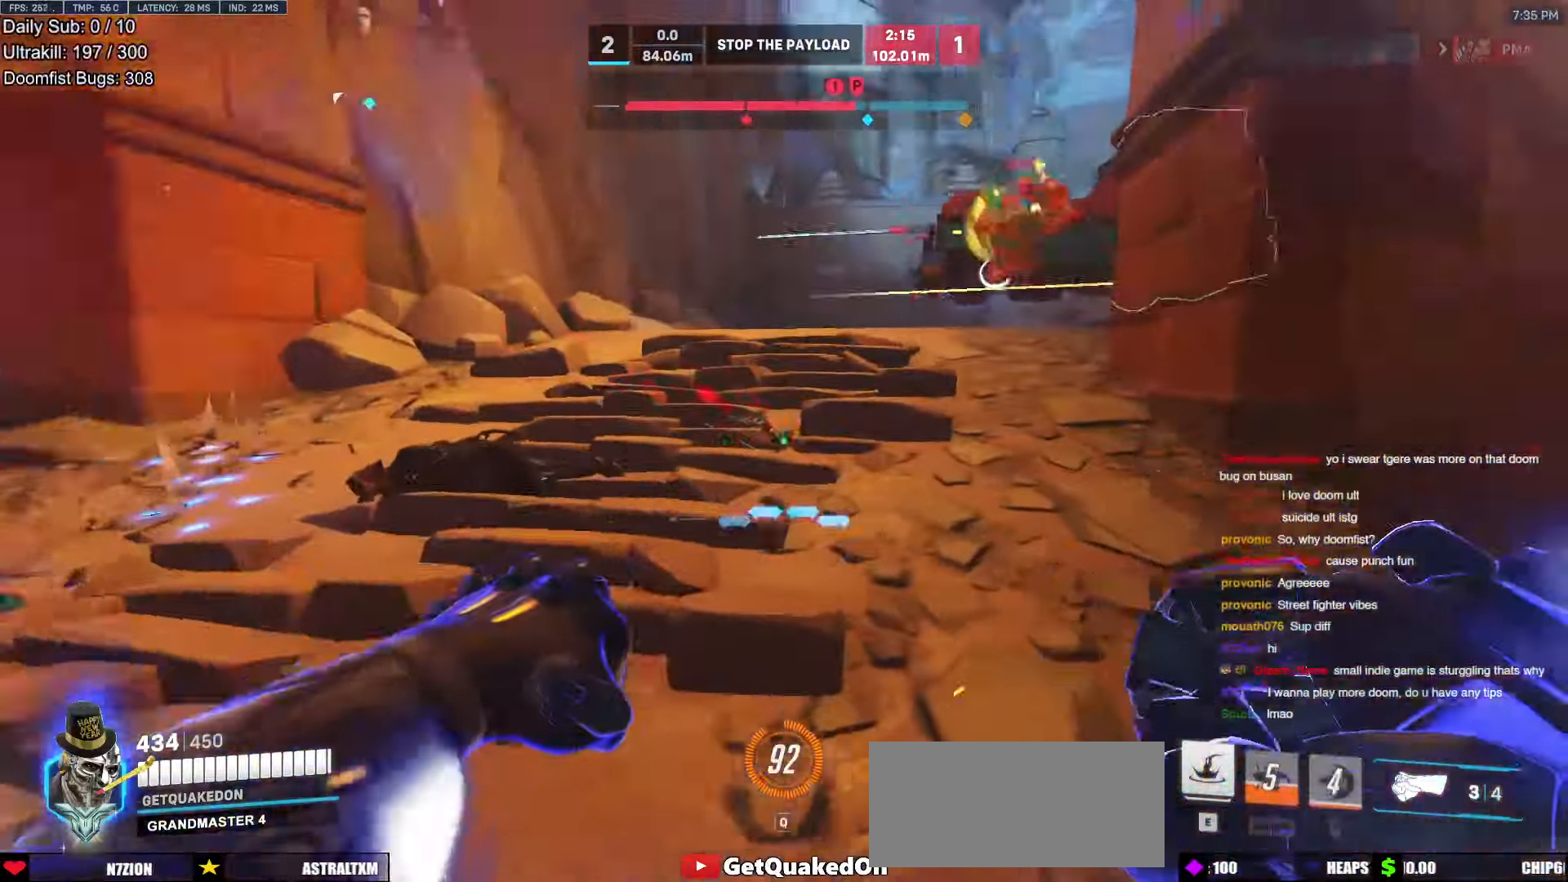
Gameplay with keyboard and mouse; each line is a JSON object with the keys and mouse buttons held at the frame after it. "events" lists presses ("down") and releases ("up") of "a", "ctrl", "d", "e", "f", "melee", "q", "r", "s", "shift", "space", "w", "mouse_left" and "mouse_right" between this image and that frame as [ms after this image, input, new state], when the widget could be followed in between. "mouse_left", "mouse_right" = the "left", "right" buttons of the "mouse" list. No other keys are recorded. Mouse movement is not recorded. Key names are as the overlay labels them; some are game actions (e.g. jump) rather than physical keys.
{"keys": ["s"], "mouse": [], "events": [[33, "e", "down"], [84, "a", "up"], [84, "e", "up"], [218, "s", "down"], [369, "a", "down"], [419, "a", "up"]]}
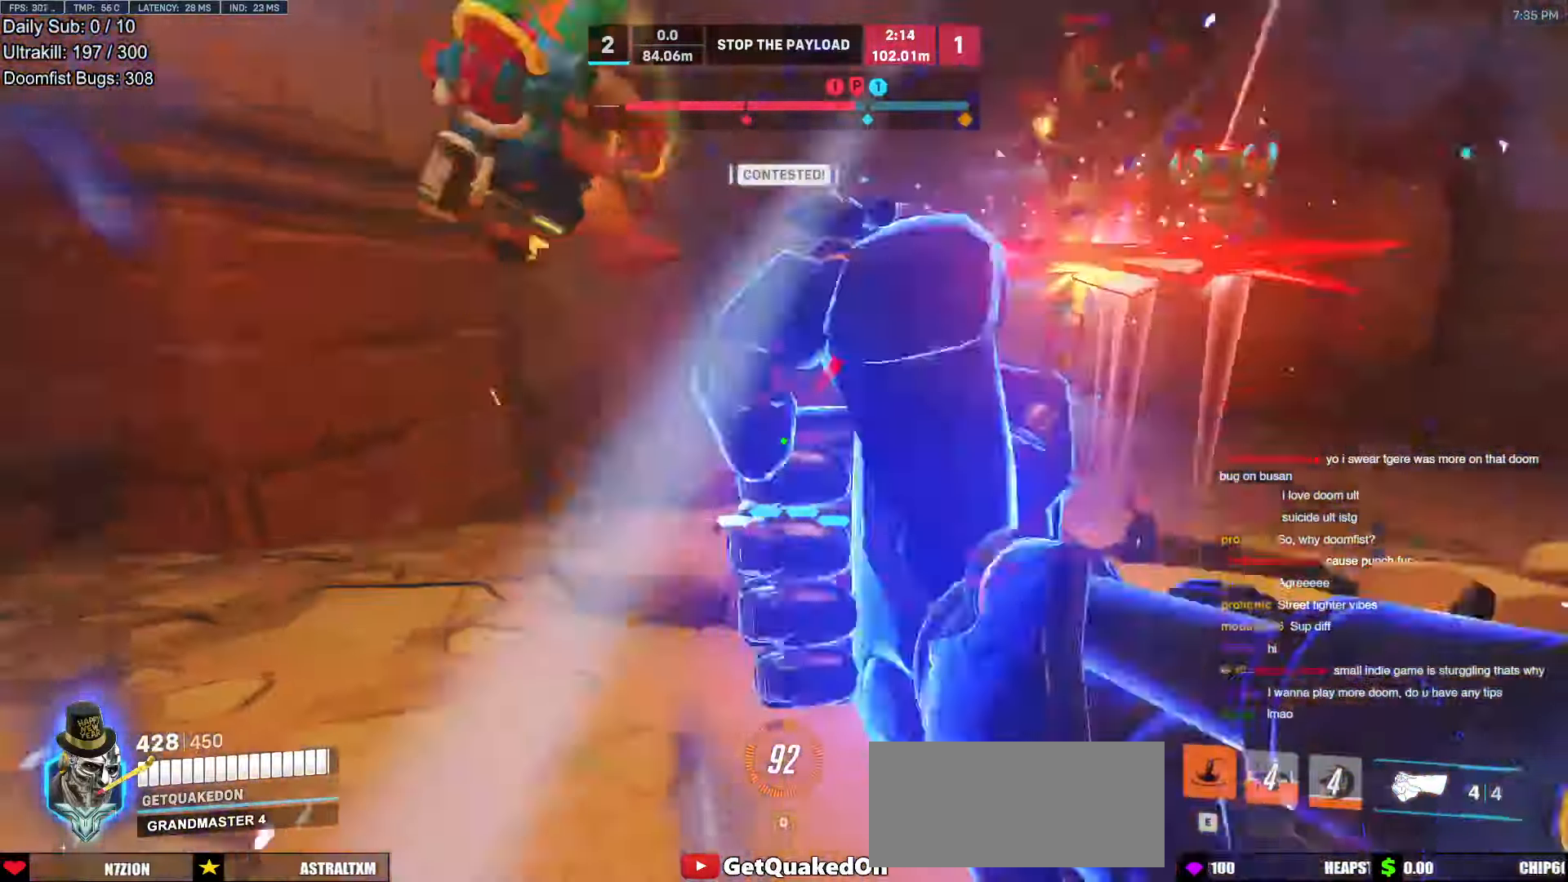
{"keys": ["a"], "mouse": [], "events": [[17, "a", "down"], [101, "s", "up"], [285, "mouse_left", "down"], [420, "mouse_left", "up"]]}
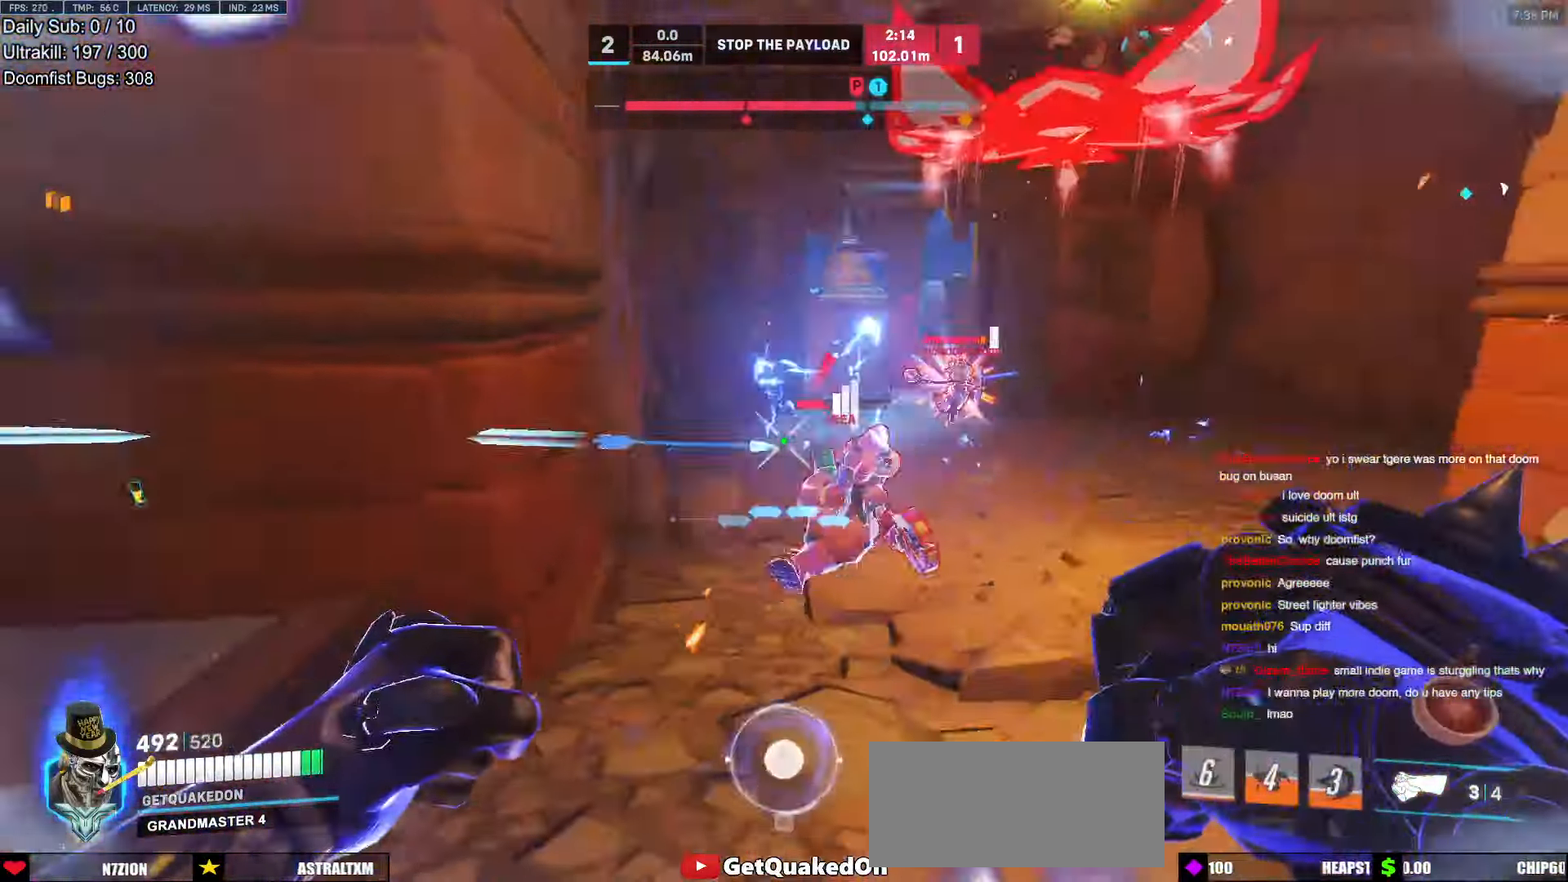
{"keys": ["d", "w"], "mouse": ["left"], "events": [[50, "mouse_left", "down"], [50, "w", "down"], [201, "mouse_left", "up"], [335, "a", "up"], [335, "d", "down"], [335, "w", "up"], [436, "mouse_left", "down"], [486, "w", "down"]]}
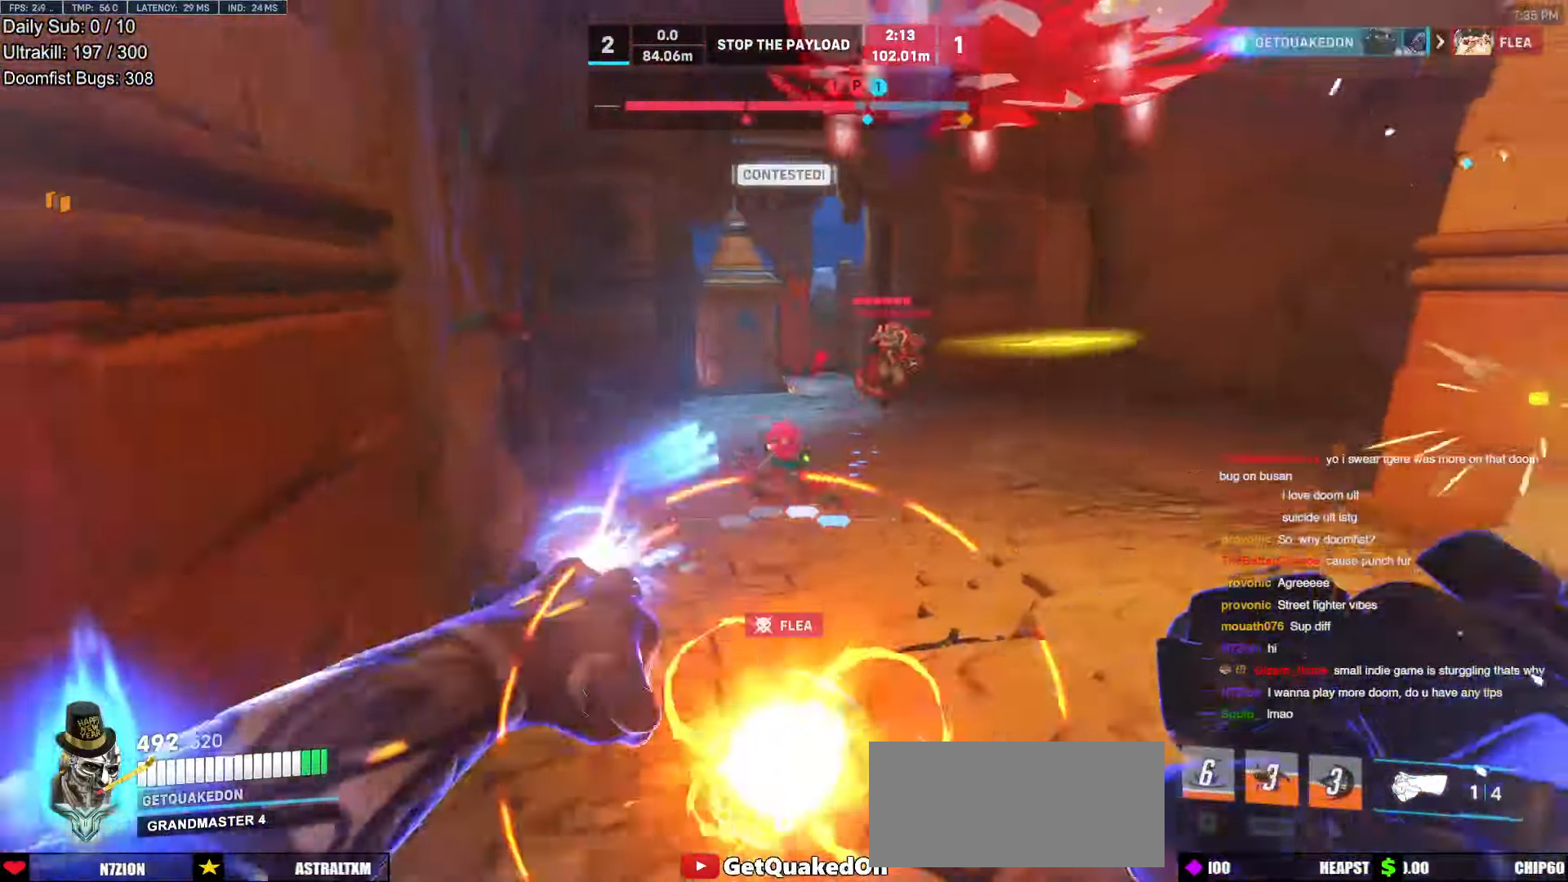
{"keys": ["w"], "mouse": [], "events": [[51, "mouse_left", "up"], [84, "d", "up"], [84, "q", "down"], [185, "q", "up"], [369, "r", "down"], [420, "r", "up"]]}
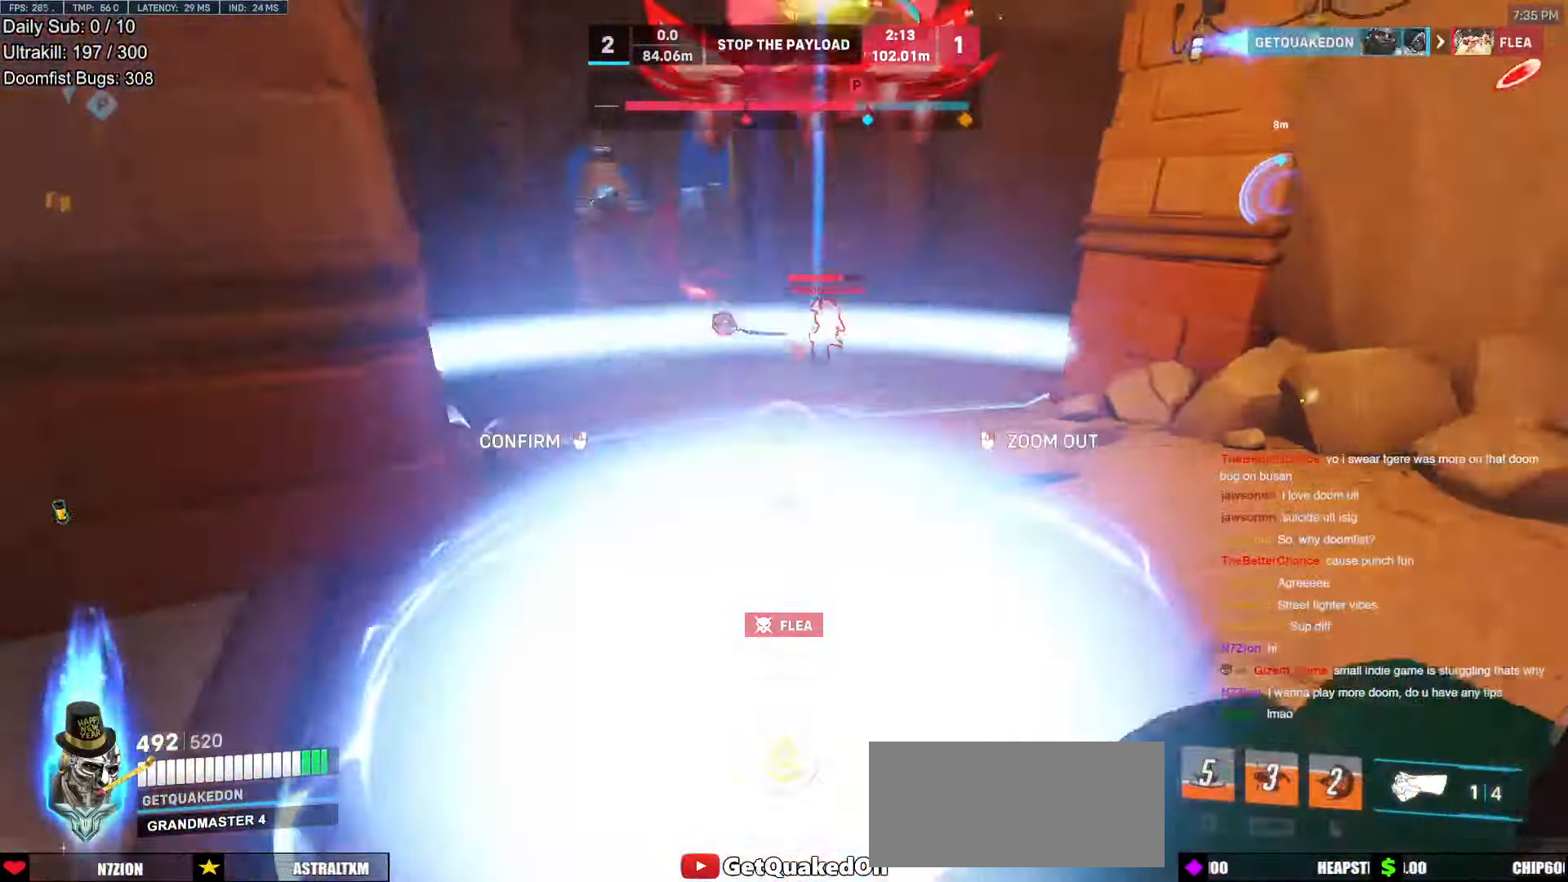
{"keys": ["w"], "mouse": ["right"], "events": [[302, "mouse_right", "down"]]}
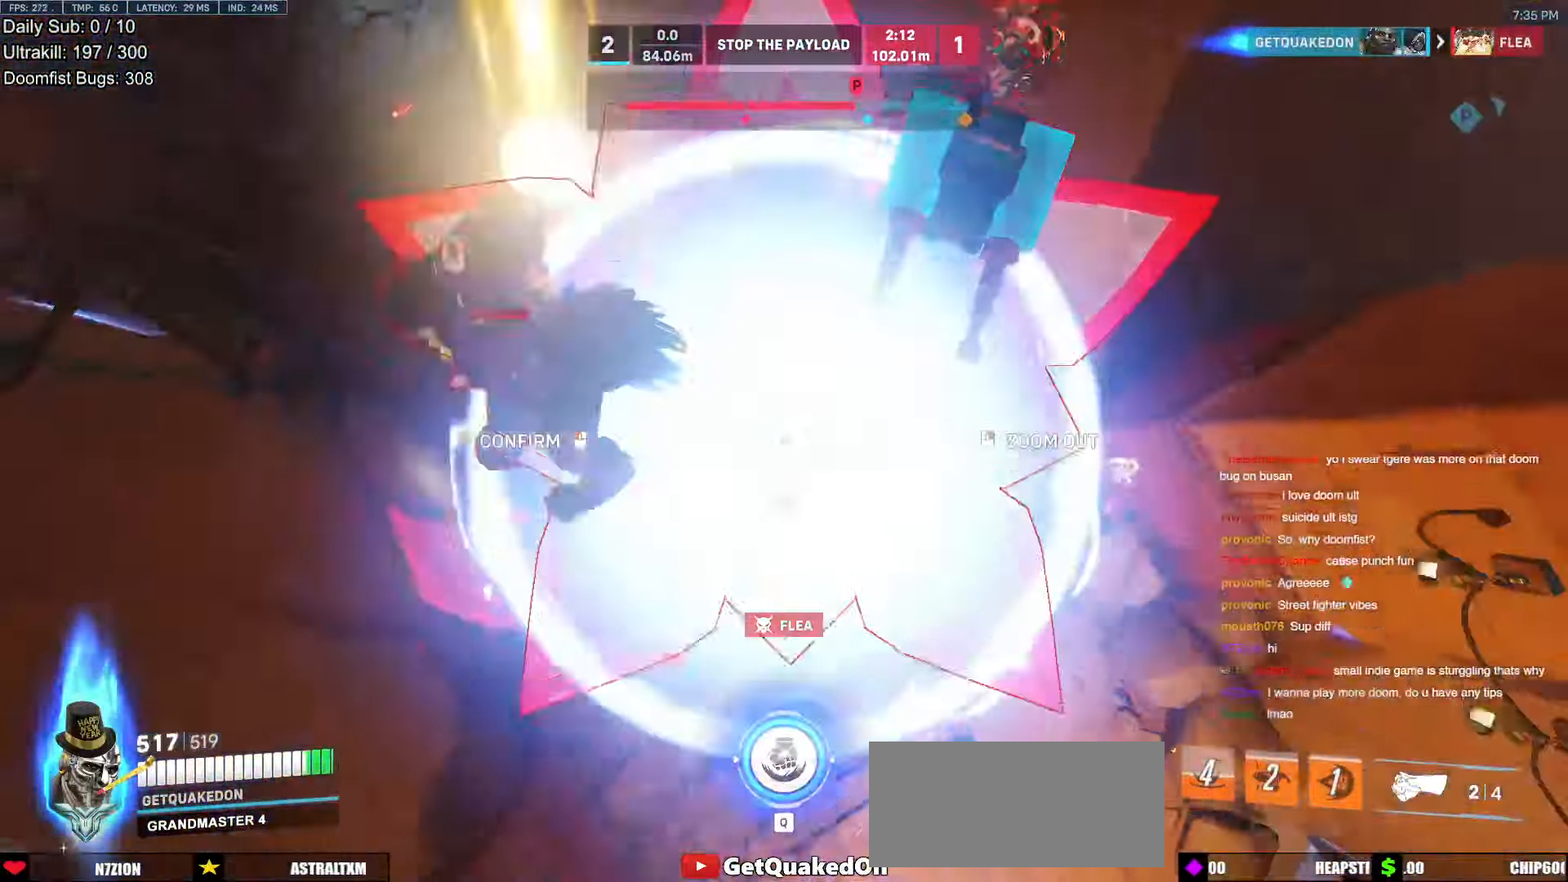
{"keys": [], "mouse": [], "events": [[34, "d", "down"], [168, "mouse_left", "down"], [218, "d", "up"], [218, "mouse_right", "up"], [218, "w", "up"], [269, "mouse_left", "up"]]}
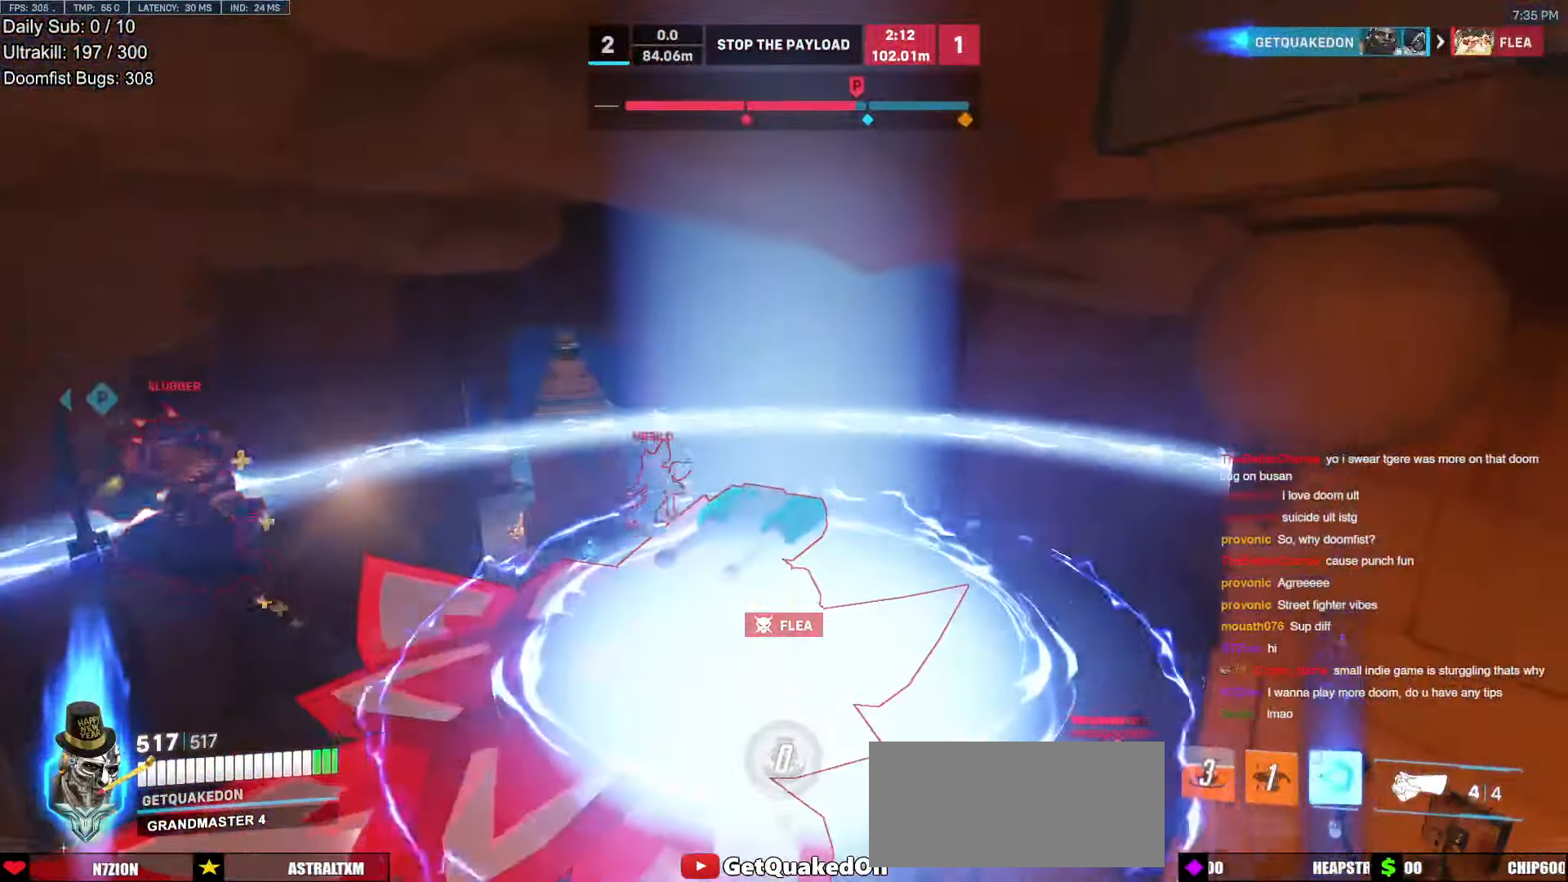
{"keys": [], "mouse": [], "events": []}
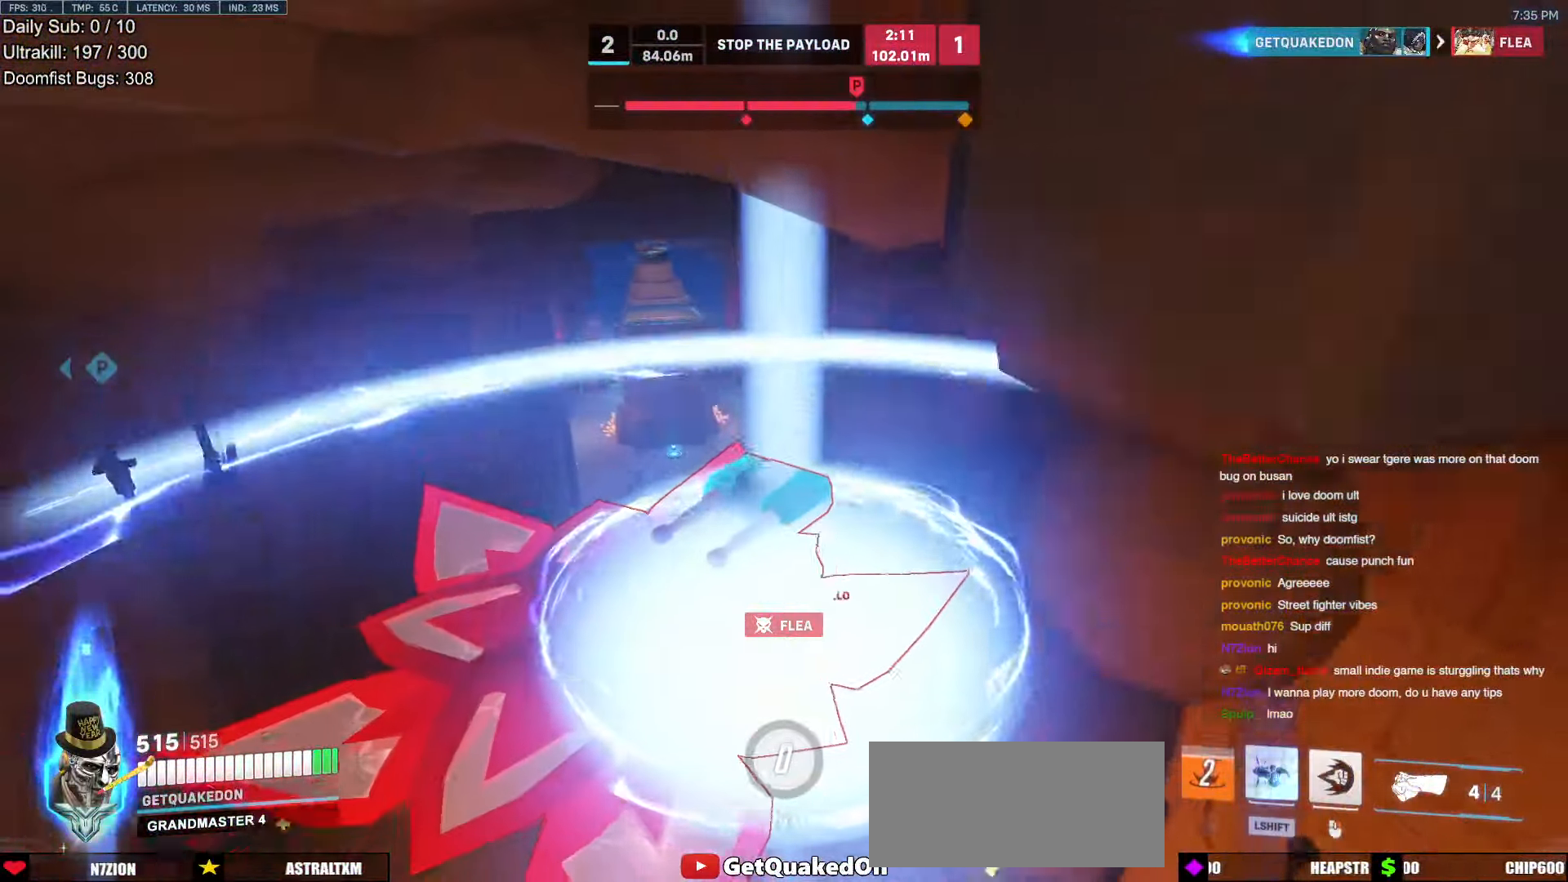
{"keys": ["d"], "mouse": [], "events": [[319, "w", "down"], [470, "d", "down"], [470, "w", "up"]]}
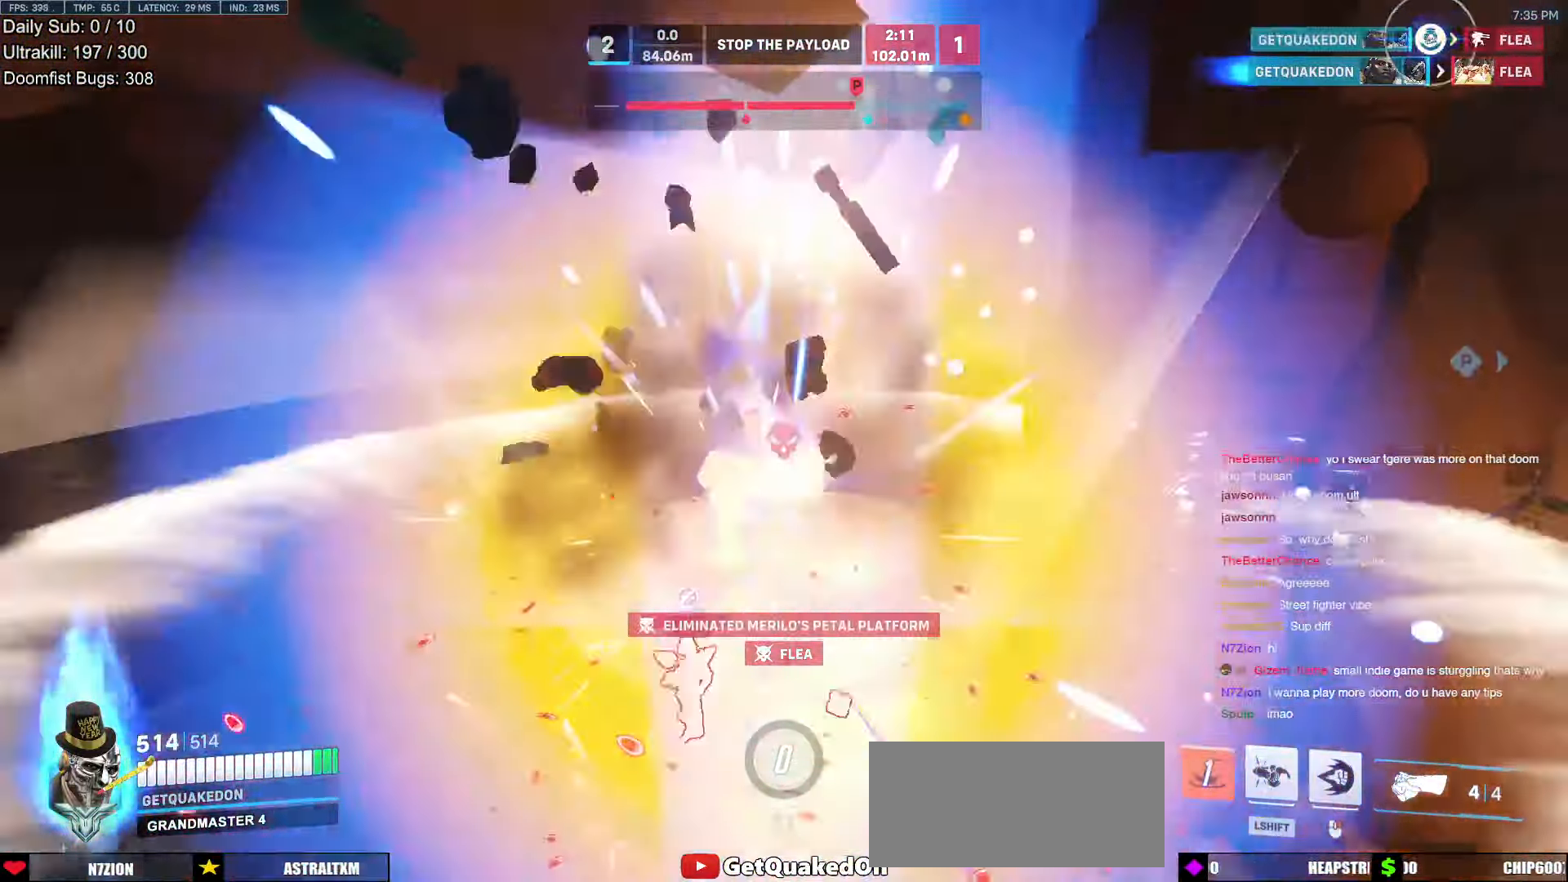
{"keys": ["a", "space"], "mouse": ["right"], "events": [[67, "s", "down"], [168, "a", "down"], [168, "d", "up"], [319, "s", "up"], [453, "space", "down"], [503, "mouse_right", "down"]]}
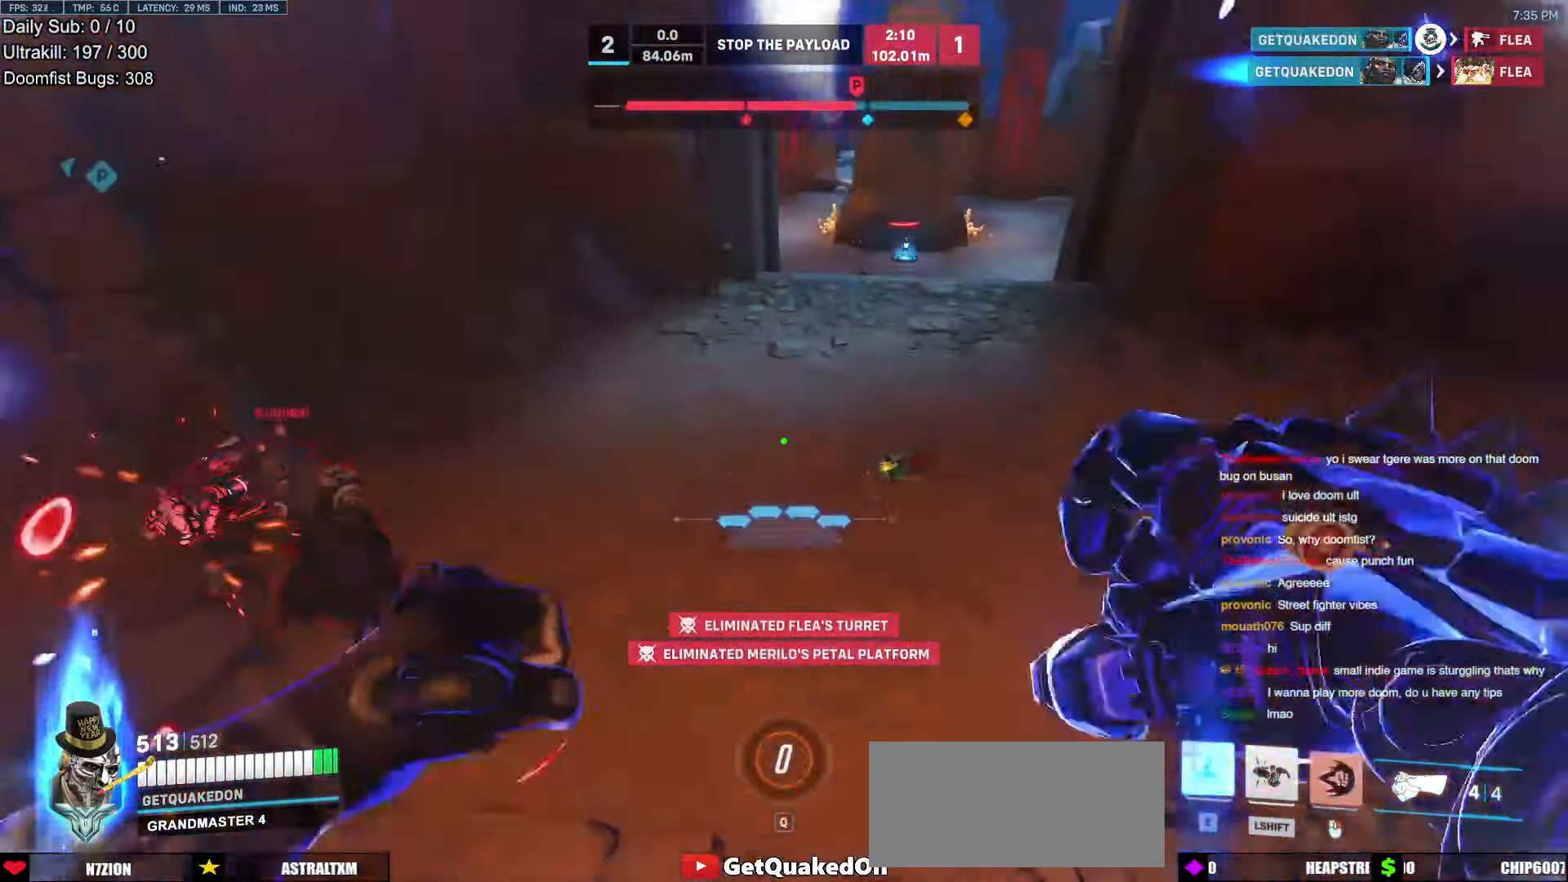
{"keys": ["w"], "mouse": [], "events": [[50, "space", "up"], [235, "a", "up"], [235, "mouse_right", "up"], [235, "w", "down"]]}
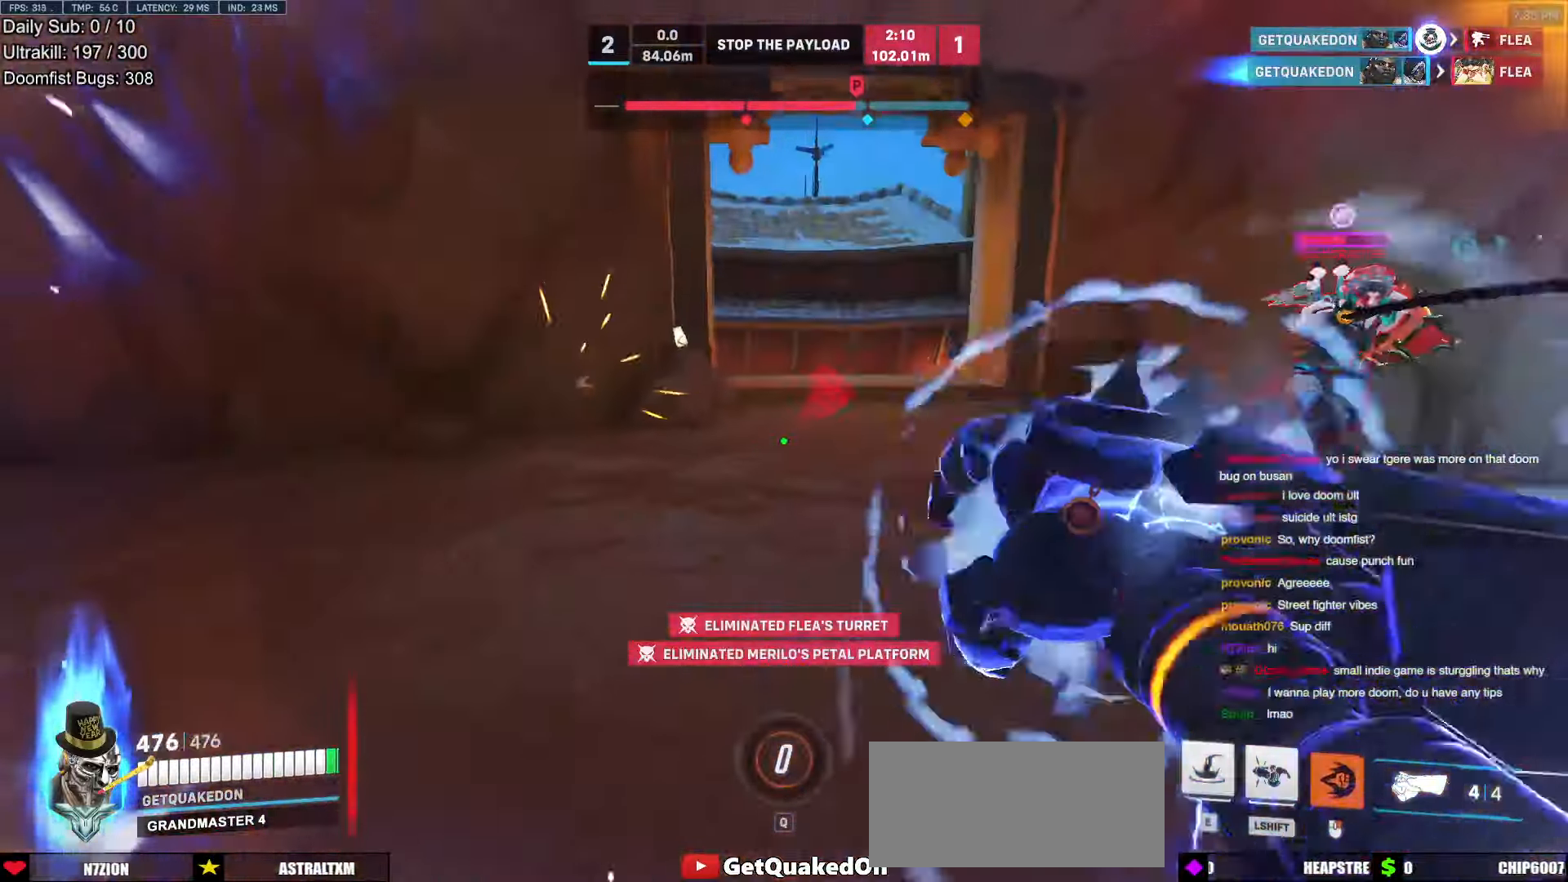
{"keys": ["a", "s"], "mouse": [], "events": [[101, "a", "down"], [202, "mouse_left", "down"], [202, "w", "up"], [386, "mouse_left", "up"], [437, "s", "down"]]}
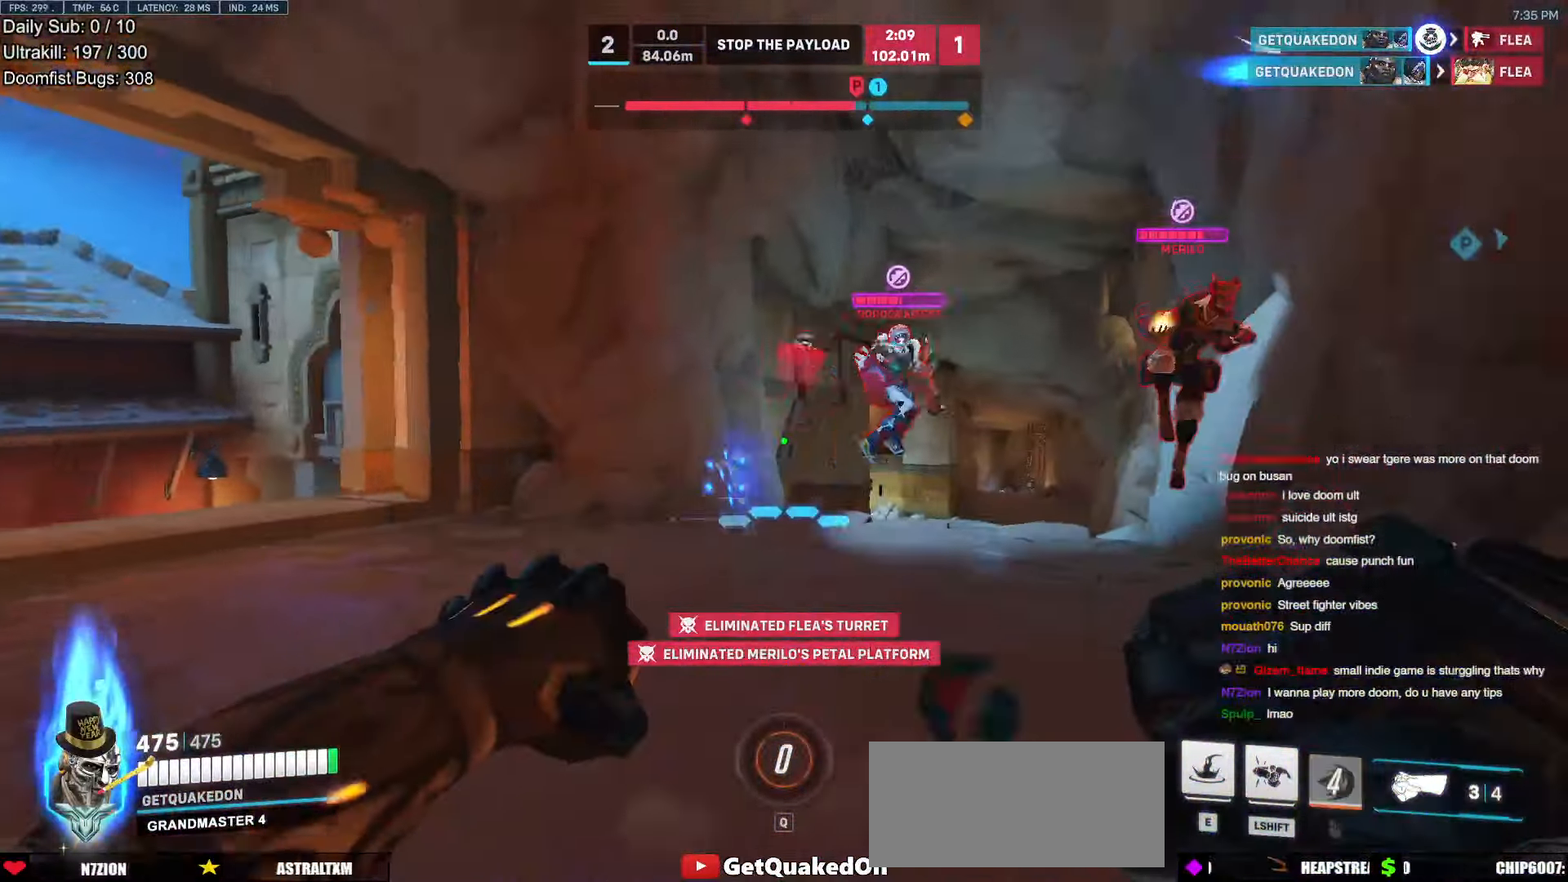
{"keys": ["s"], "mouse": [], "events": [[100, "mouse_left", "down"], [201, "a", "up"], [251, "mouse_left", "up"], [335, "e", "down"], [436, "e", "up"]]}
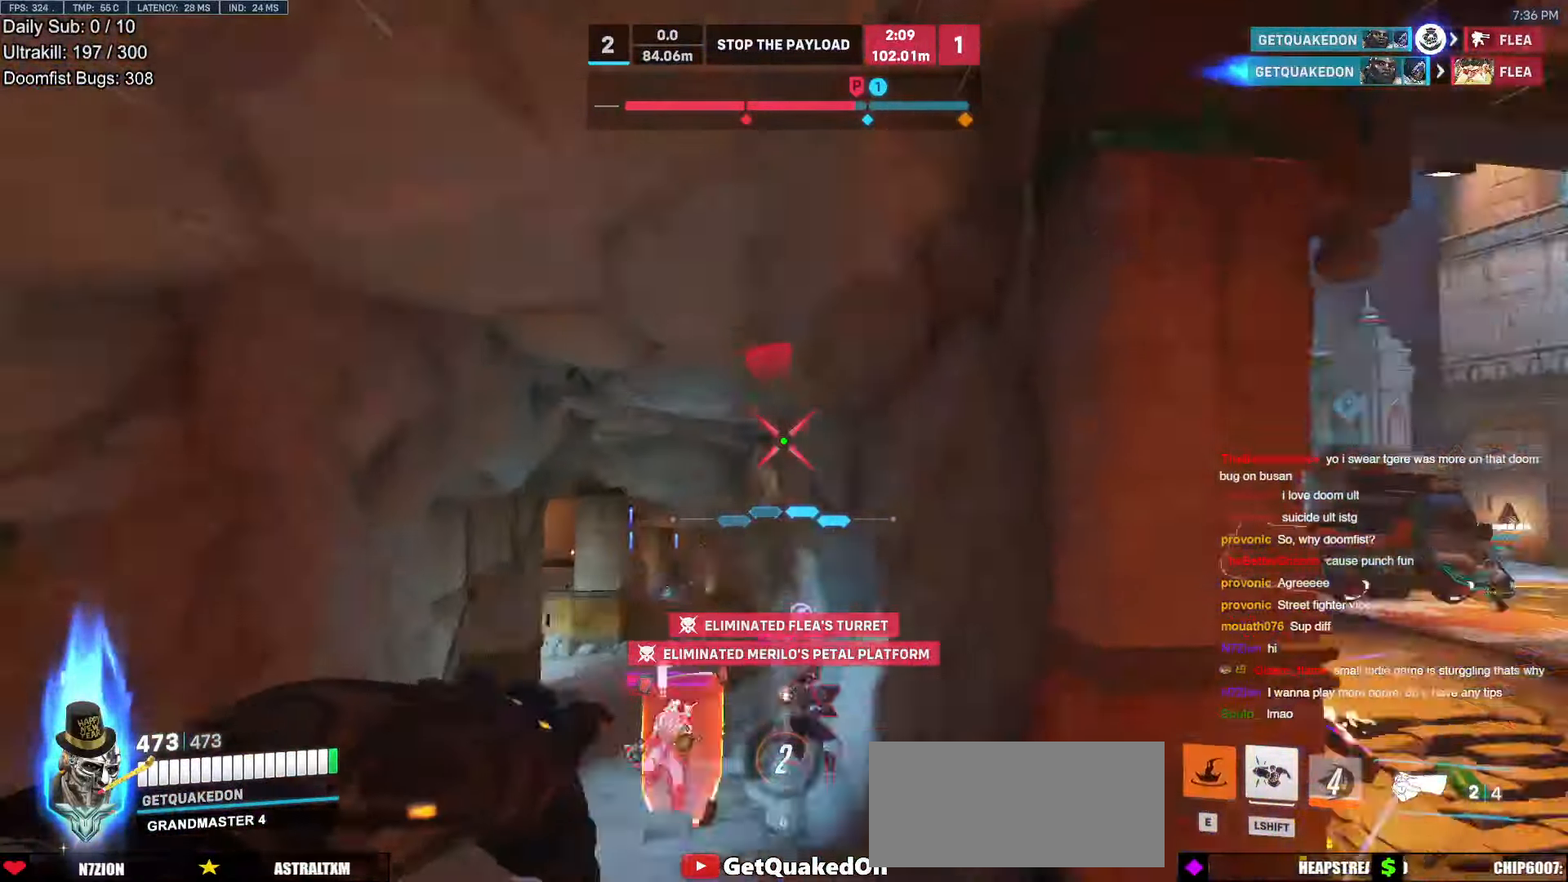
{"keys": ["a", "w"], "mouse": [], "events": [[34, "d", "down"], [34, "s", "up"], [168, "w", "down"], [269, "d", "up"], [403, "a", "down"]]}
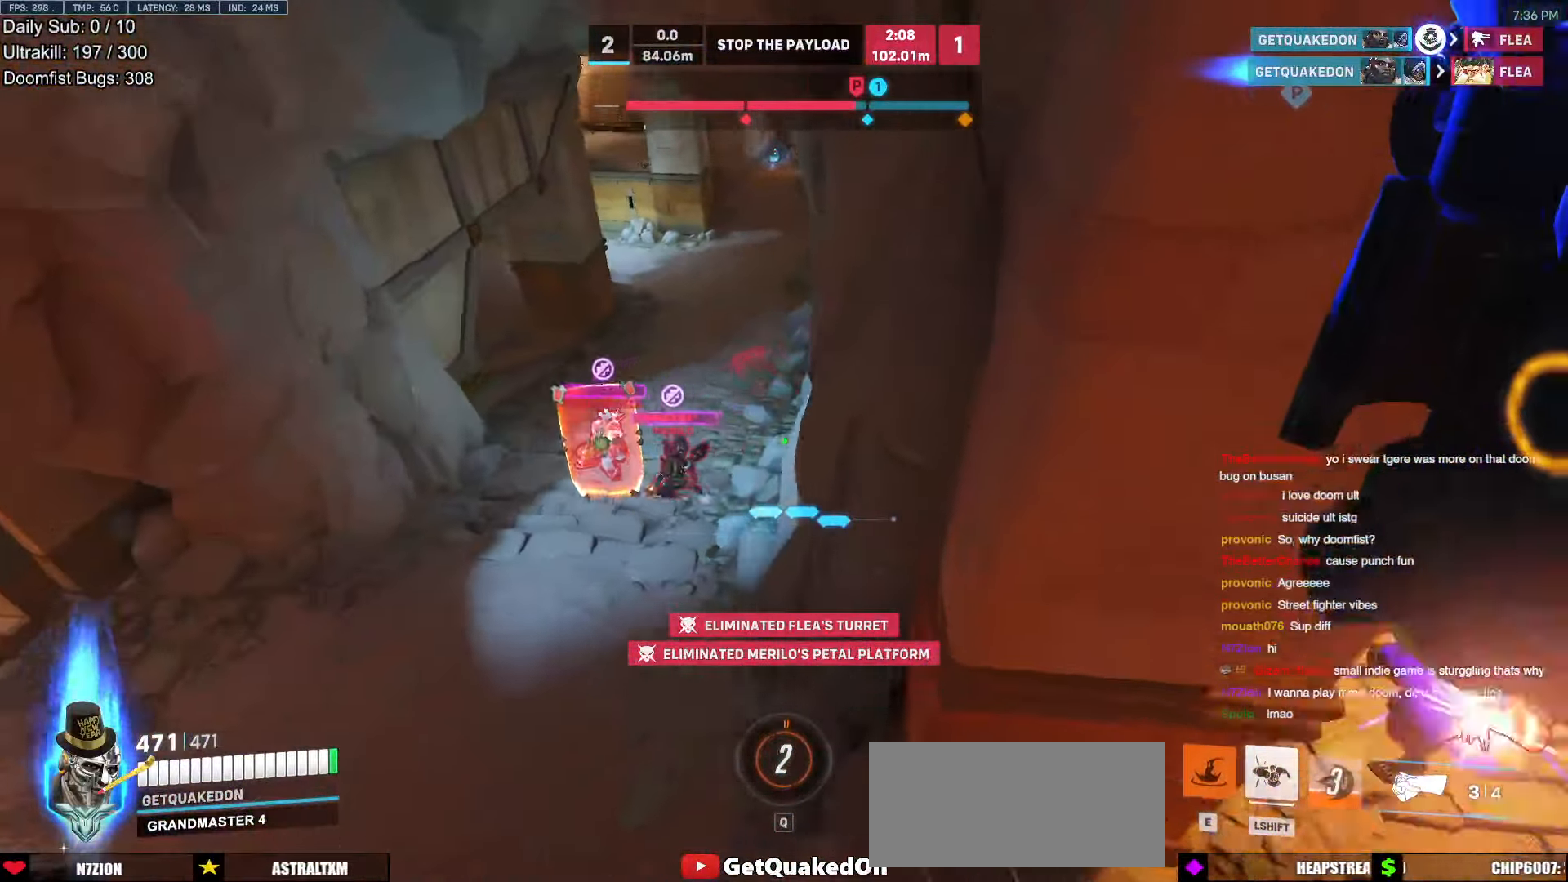
{"keys": ["a", "w"], "mouse": [], "events": [[17, "w", "up"], [386, "w", "down"]]}
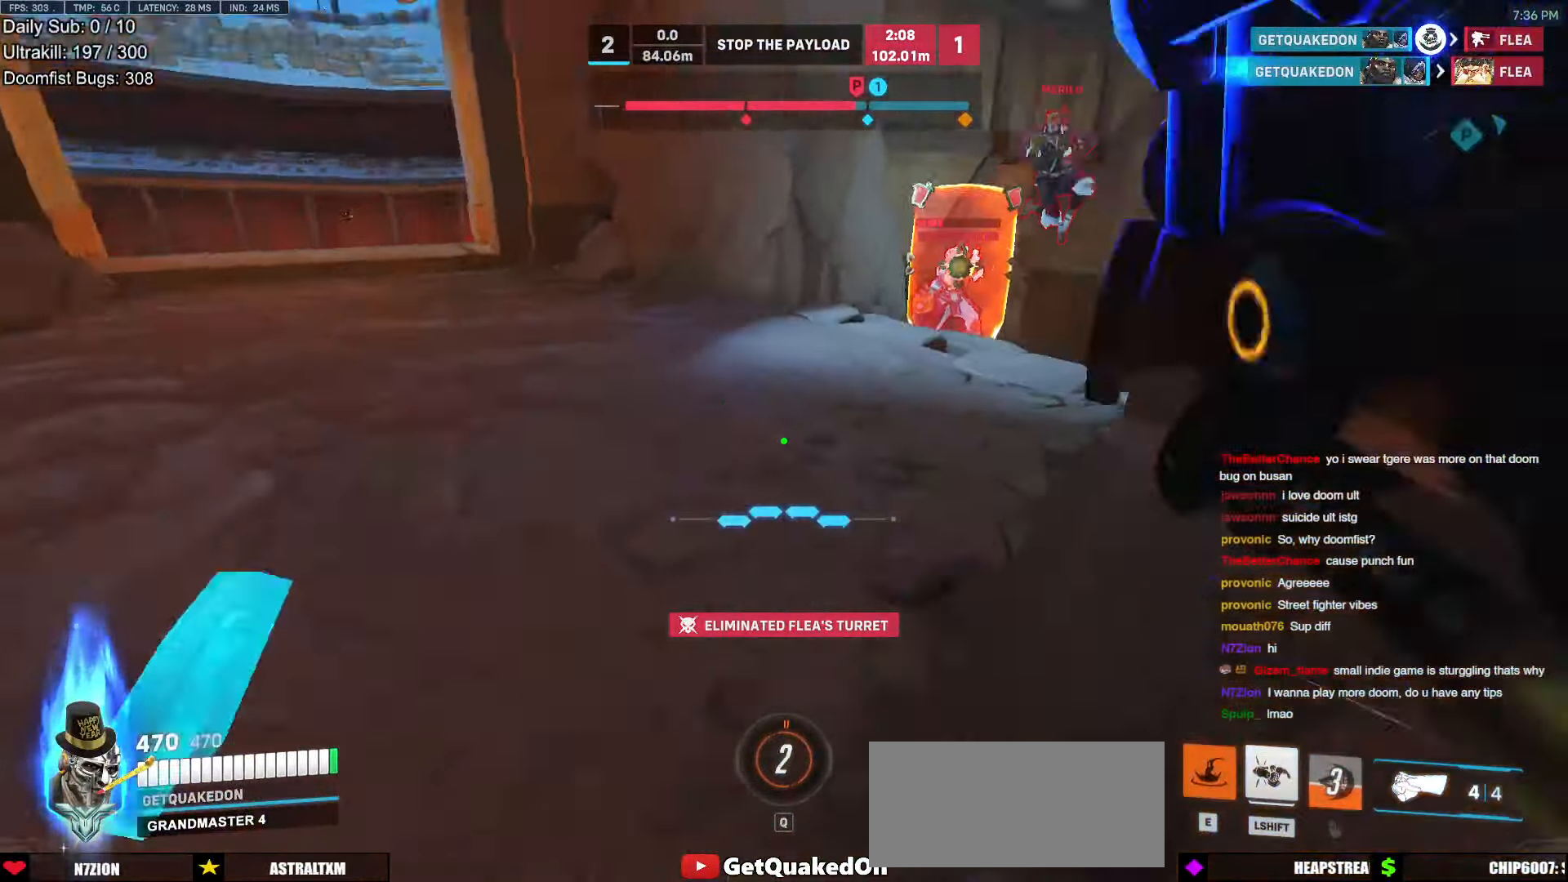
{"keys": ["s"], "mouse": [], "events": [[269, "a", "up"], [269, "d", "down"], [269, "w", "up"], [336, "s", "down"], [353, "mouse_left", "down"], [403, "d", "up"], [504, "mouse_left", "up"]]}
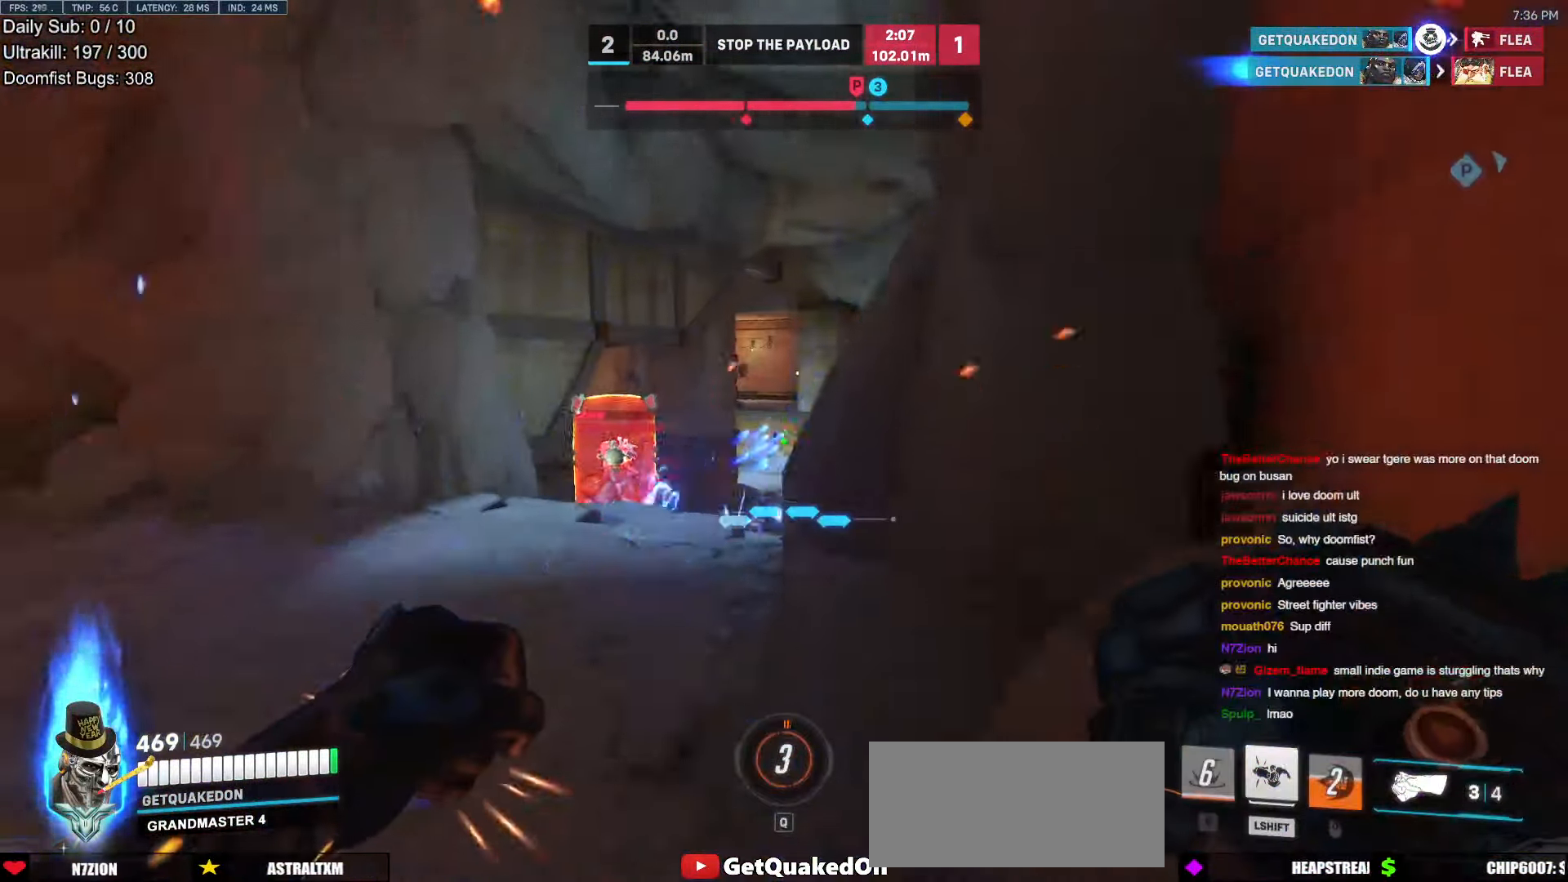
{"keys": ["d", "space"], "mouse": [], "events": [[50, "d", "down"], [84, "a", "down"], [84, "d", "up"], [184, "a", "up"], [184, "d", "down"], [184, "mouse_left", "down"], [184, "s", "up"], [319, "mouse_left", "up"], [503, "space", "down"]]}
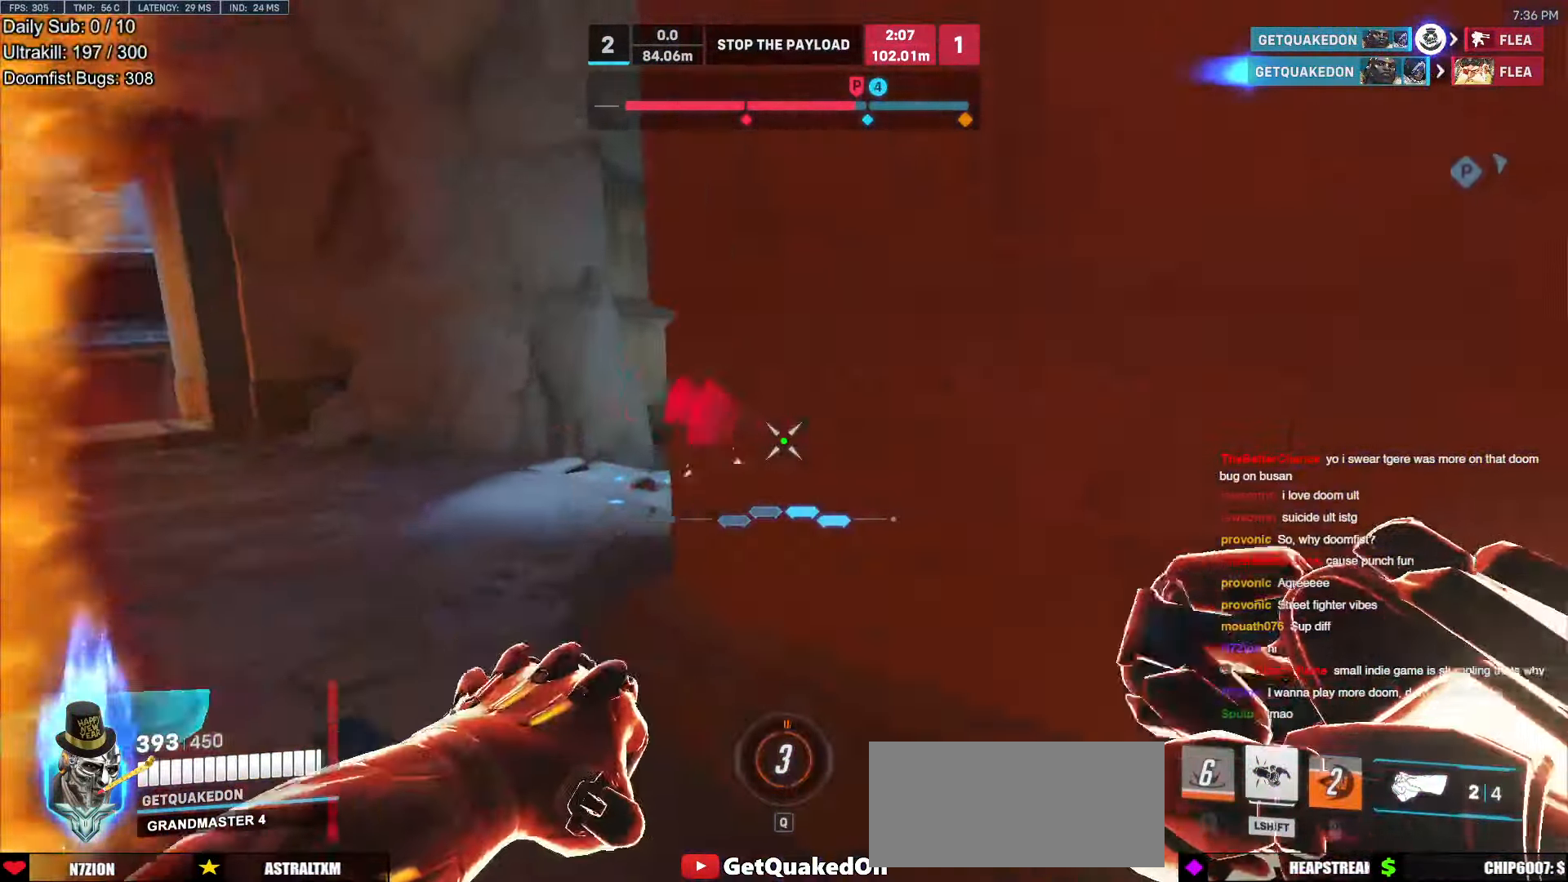
{"keys": ["a"], "mouse": [], "events": [[34, "s", "down"], [84, "space", "up"], [134, "a", "down"], [134, "d", "up"], [420, "s", "up"]]}
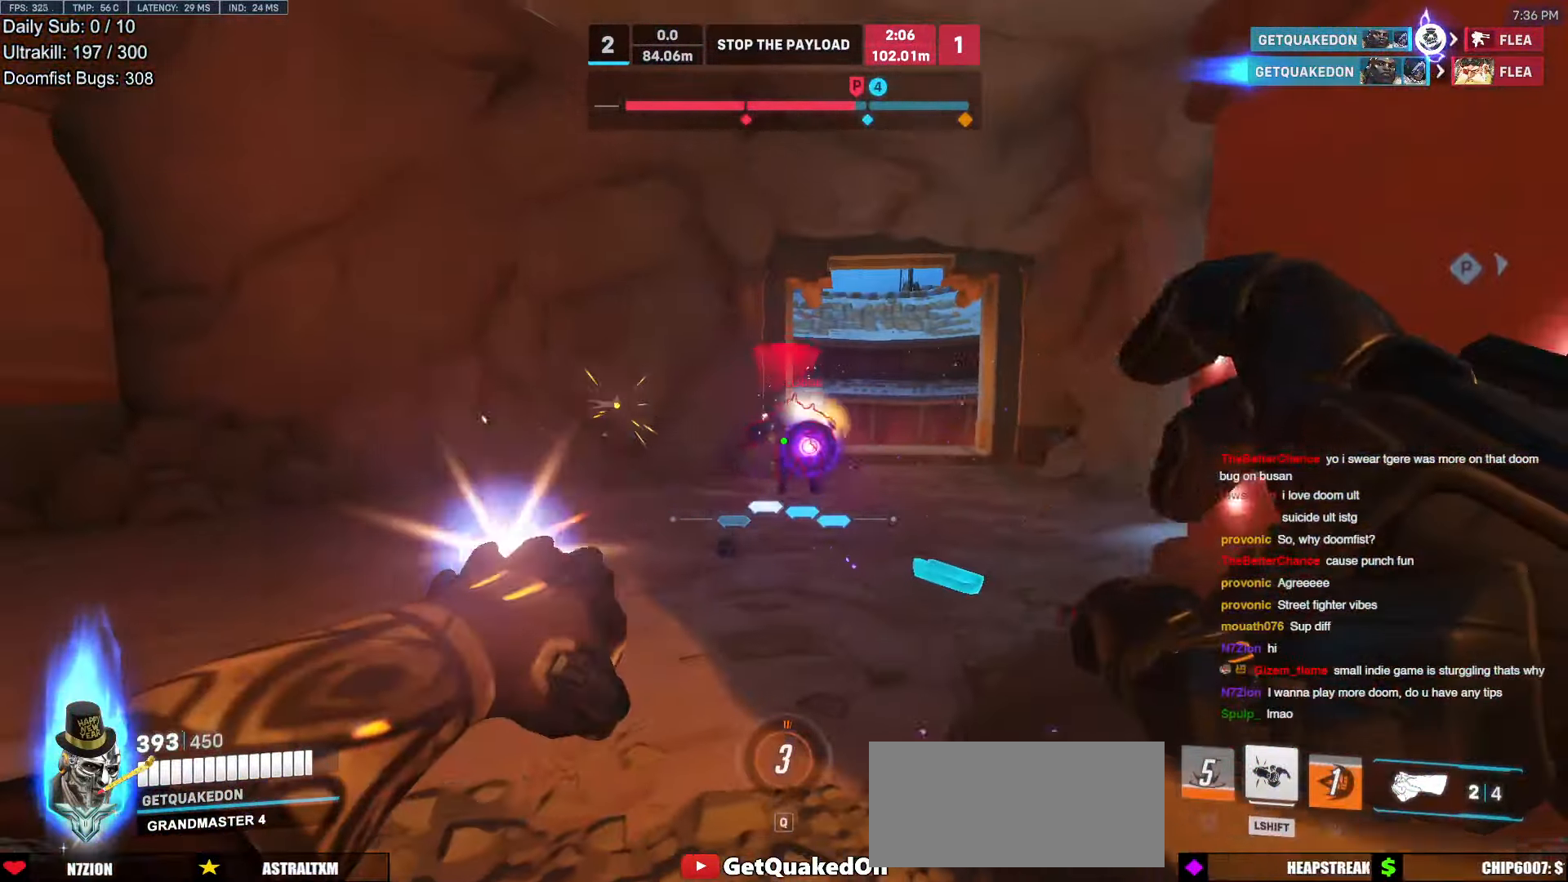
{"keys": ["w"], "mouse": ["left"], "events": [[16, "mouse_left", "down"], [100, "w", "down"], [151, "a", "up"], [151, "mouse_left", "up"], [335, "space", "down"], [386, "mouse_left", "down"], [486, "space", "up"]]}
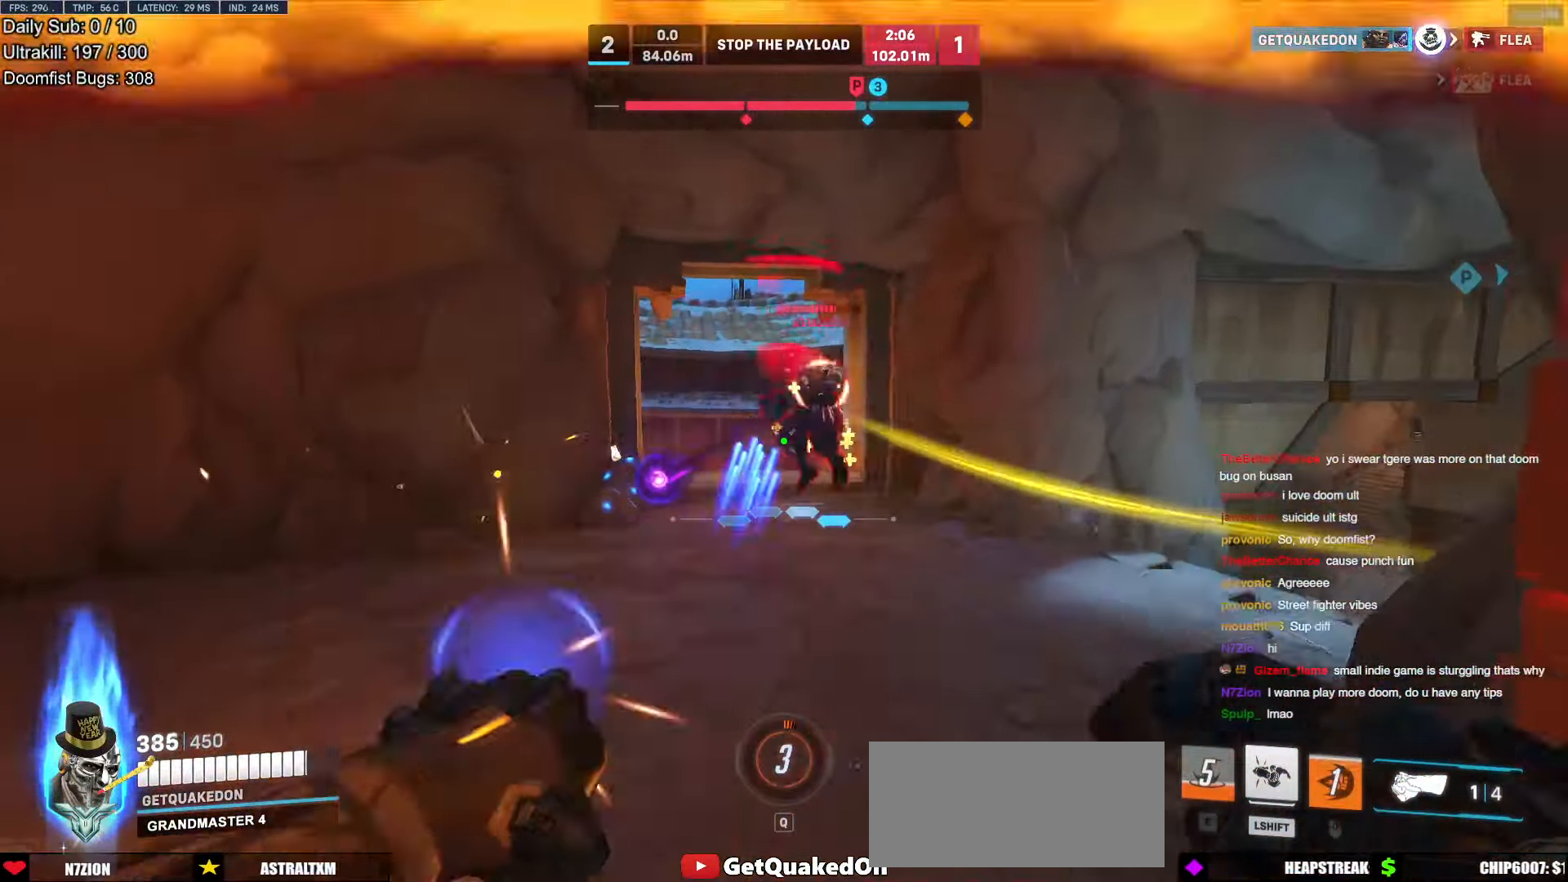
{"keys": ["w"], "mouse": ["left", "right"], "events": [[34, "mouse_left", "up"], [369, "mouse_left", "down"], [420, "mouse_right", "down"]]}
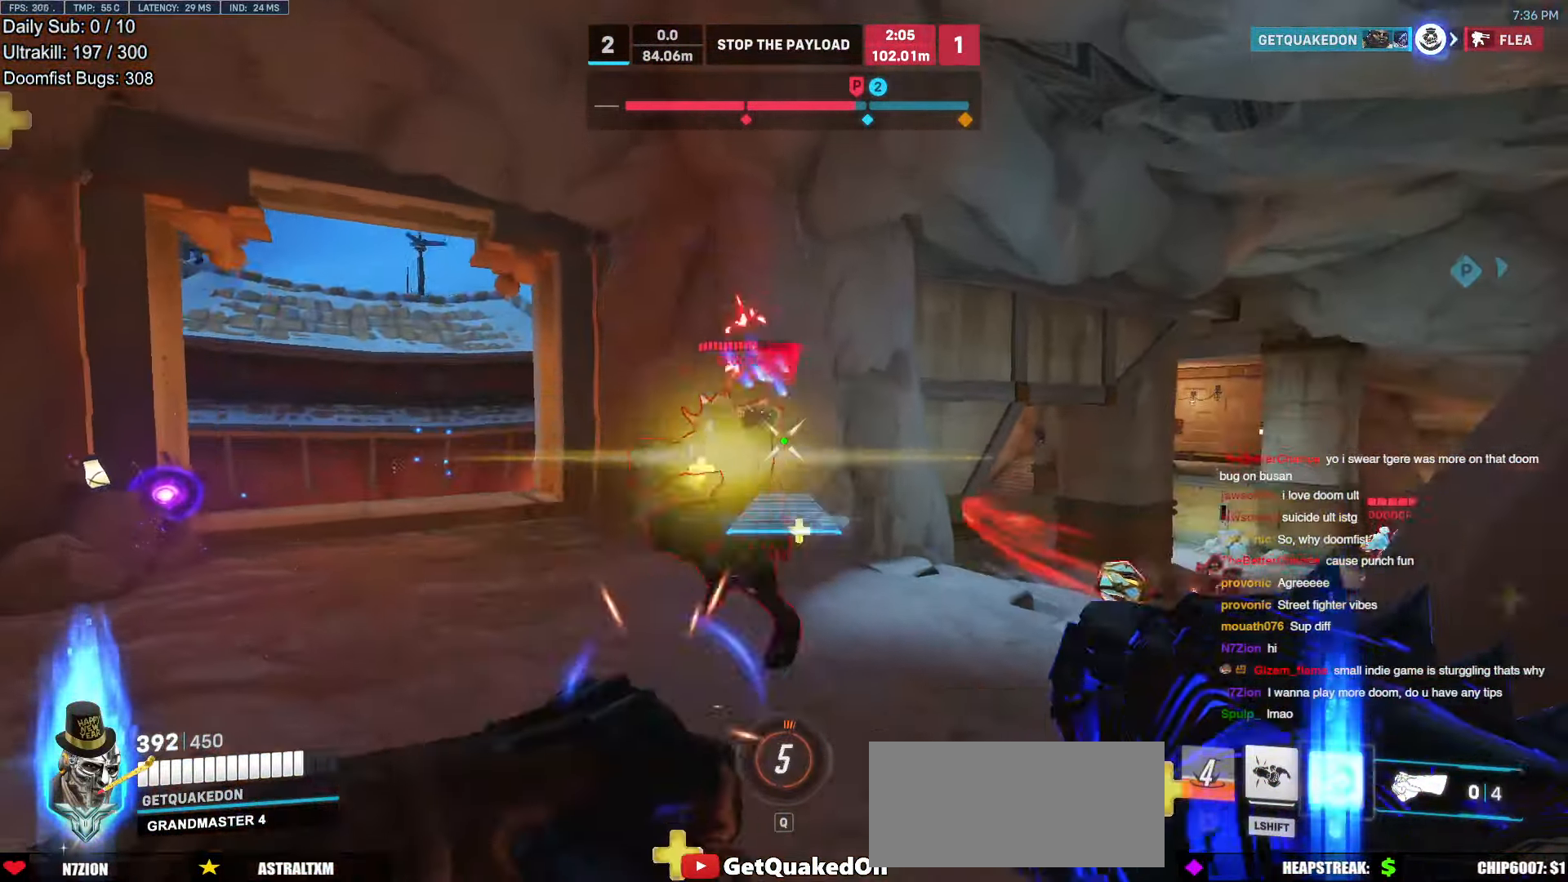
{"keys": ["a", "w"], "mouse": ["right"], "events": [[68, "mouse_left", "up"], [487, "a", "down"]]}
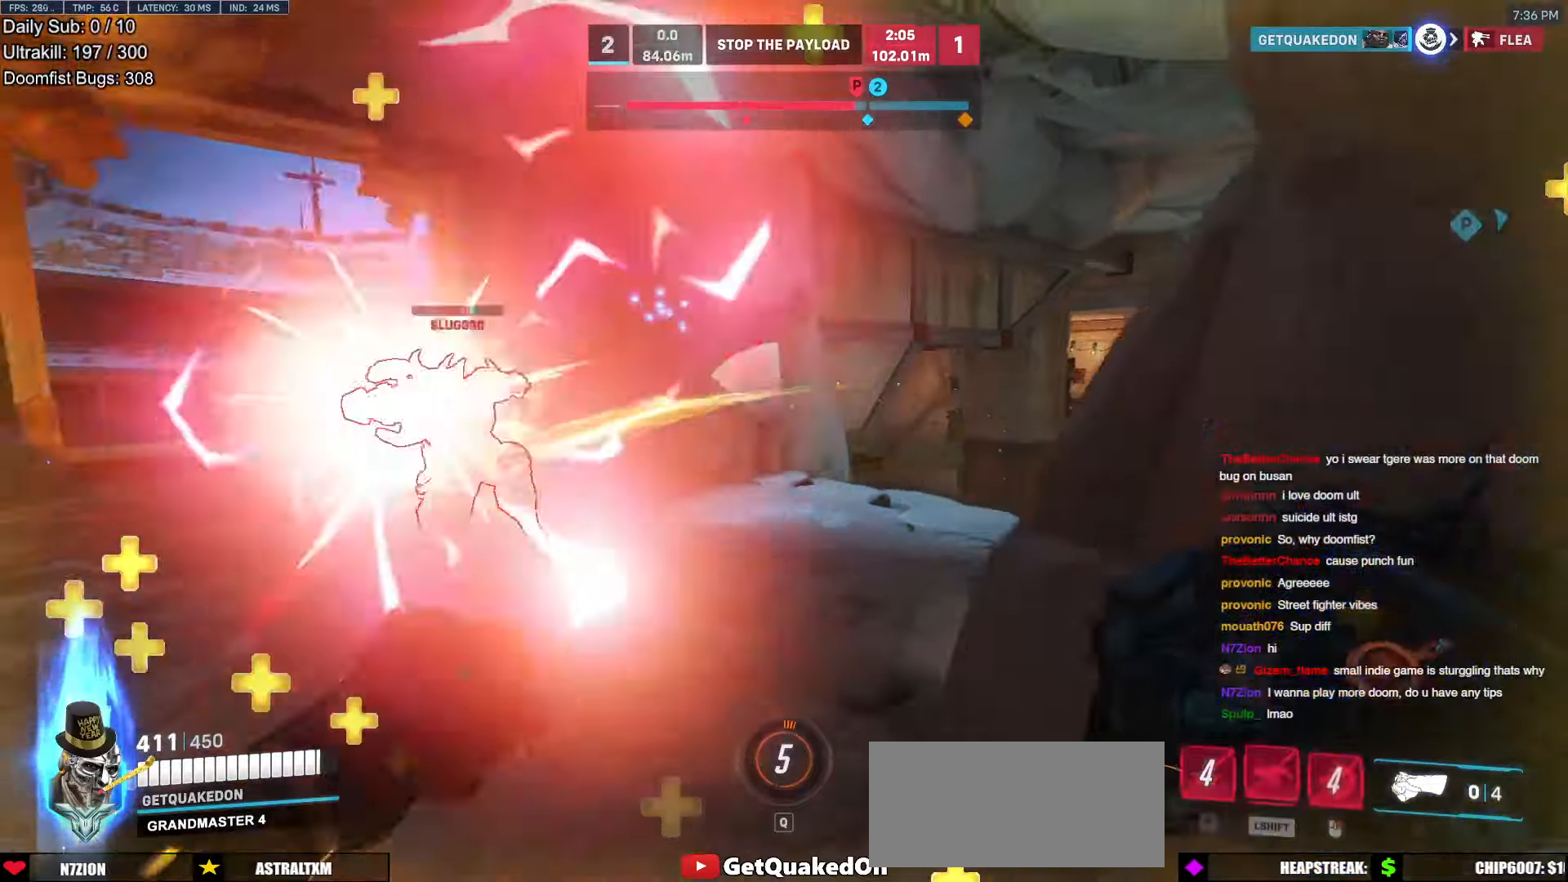
{"keys": ["a", "w"], "mouse": ["left"], "events": [[218, "a", "up"], [268, "mouse_right", "up"], [352, "a", "down"], [436, "mouse_left", "down"]]}
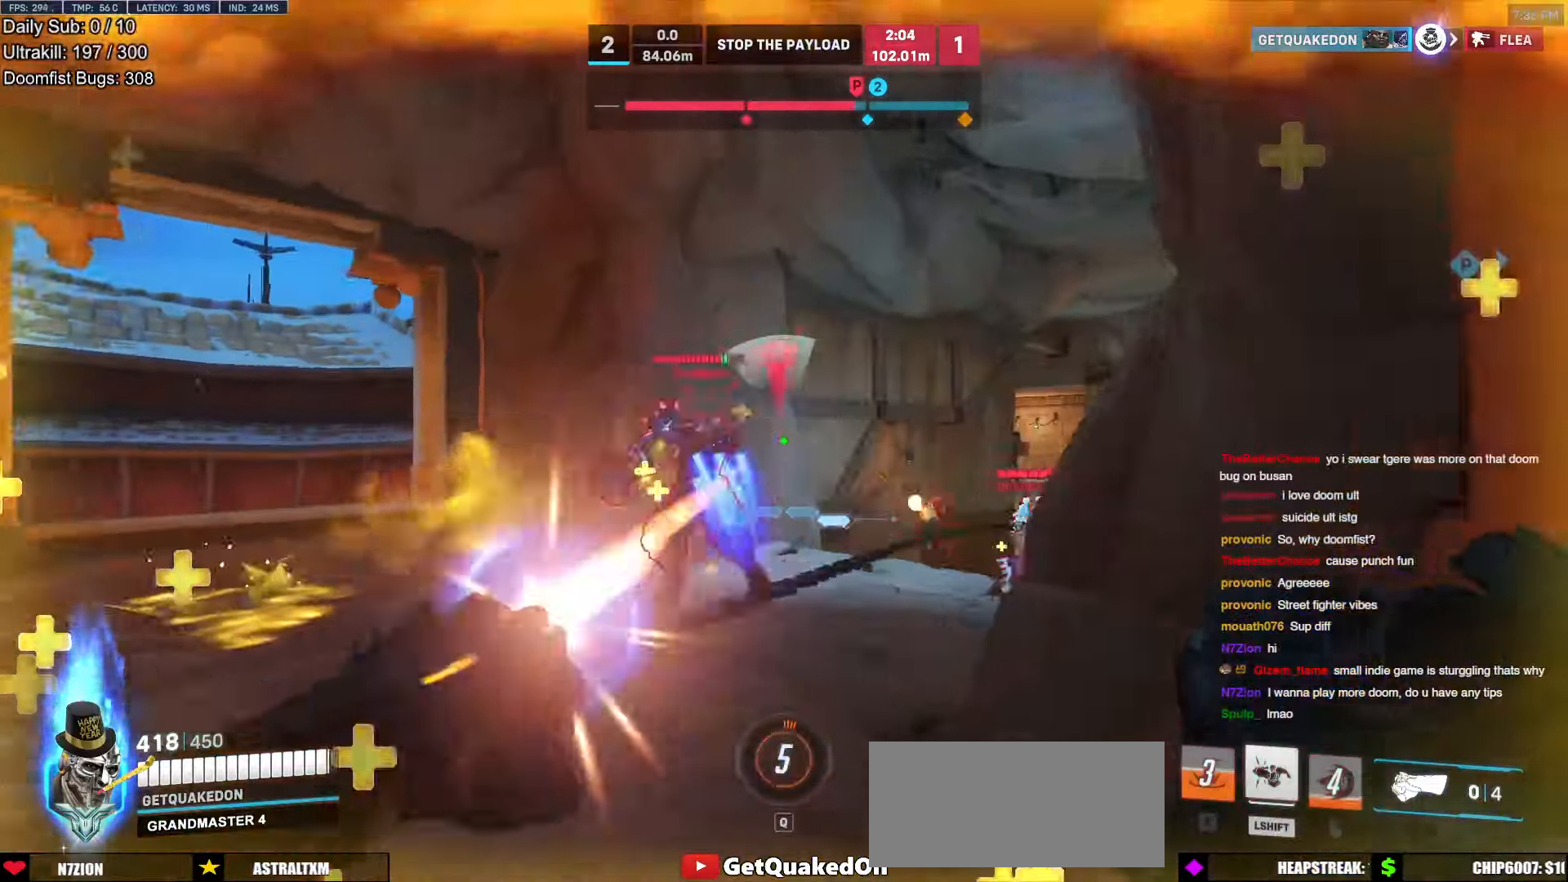
{"keys": ["d"], "mouse": ["left"], "events": [[67, "mouse_left", "up"], [168, "w", "up"], [353, "mouse_left", "down"], [353, "s", "down"], [403, "a", "up"], [403, "d", "down"], [453, "s", "up"]]}
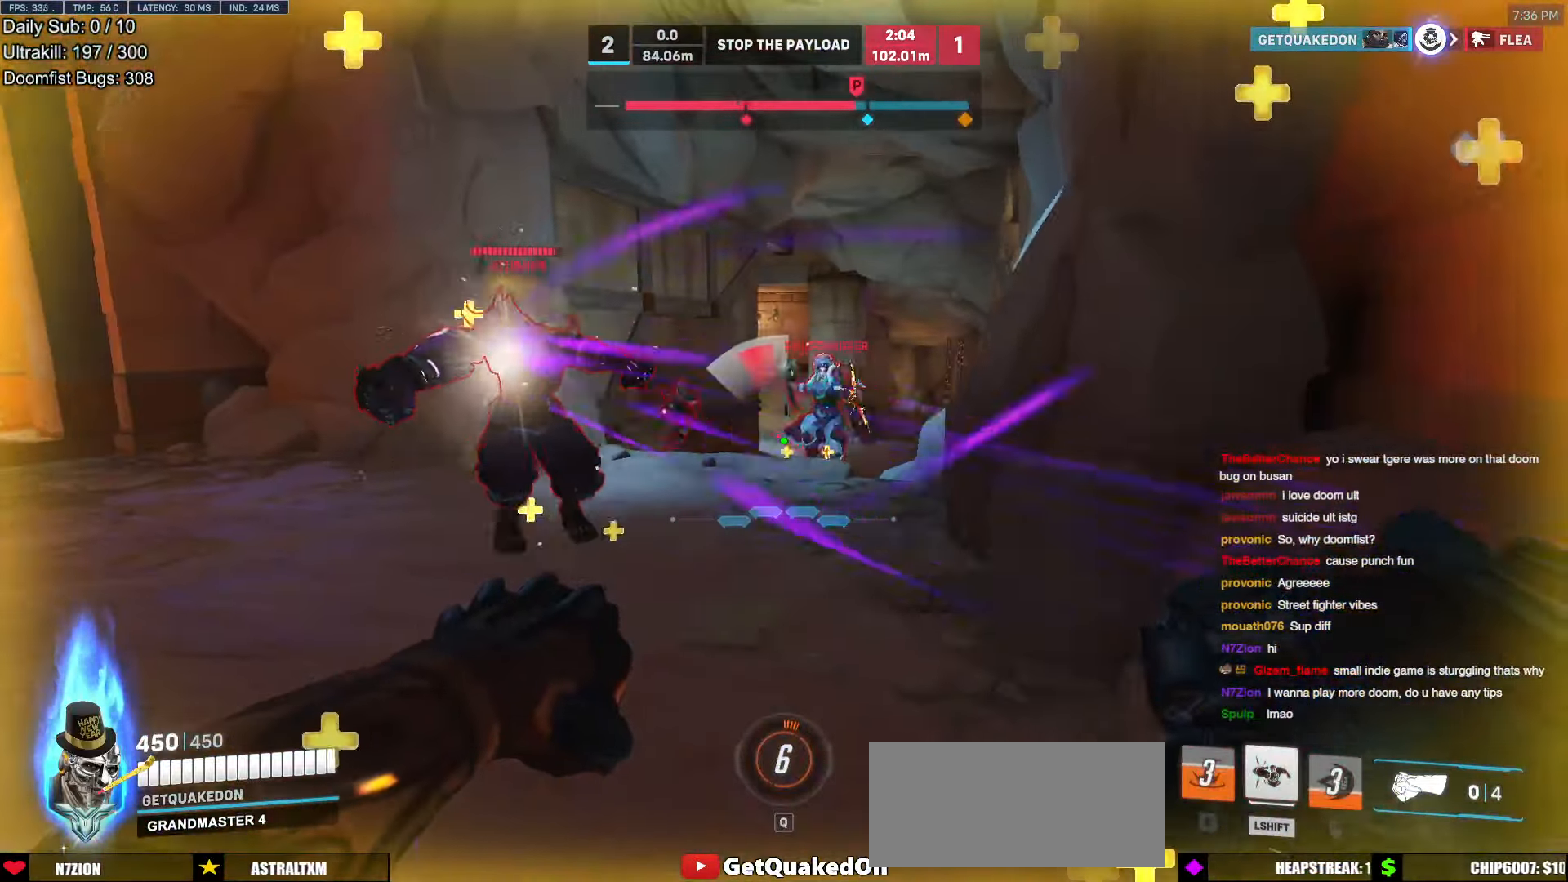
{"keys": ["s"], "mouse": [], "events": [[17, "mouse_left", "up"], [151, "mouse_left", "down"], [201, "a", "down"], [201, "s", "down"], [252, "d", "up"], [302, "mouse_left", "up"], [302, "shift", "down"], [386, "a", "up"], [436, "shift", "up"]]}
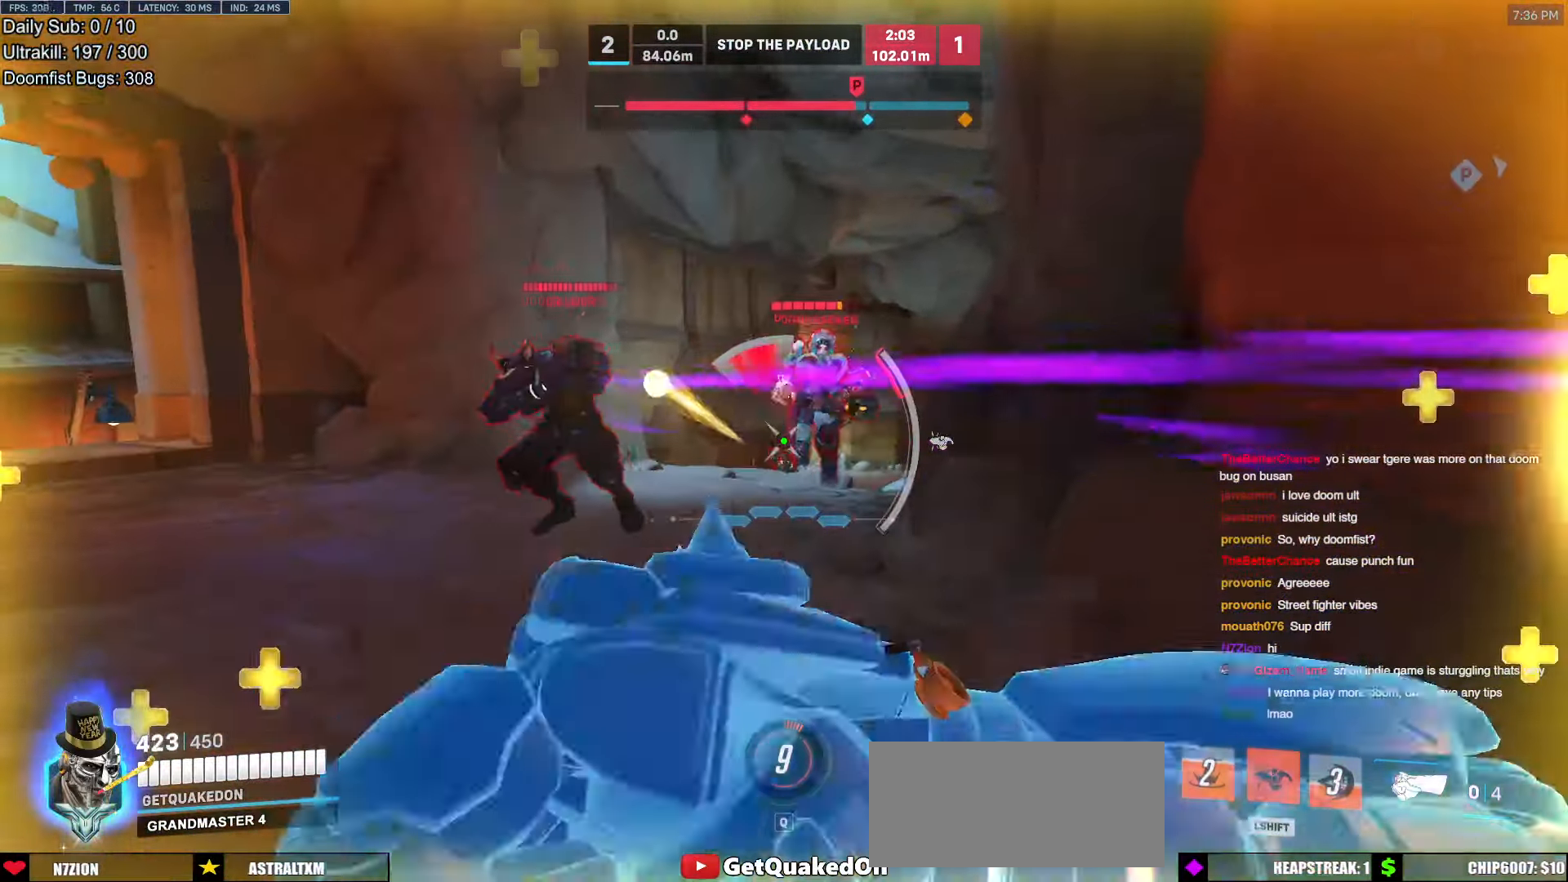
{"keys": ["s"], "mouse": [], "events": []}
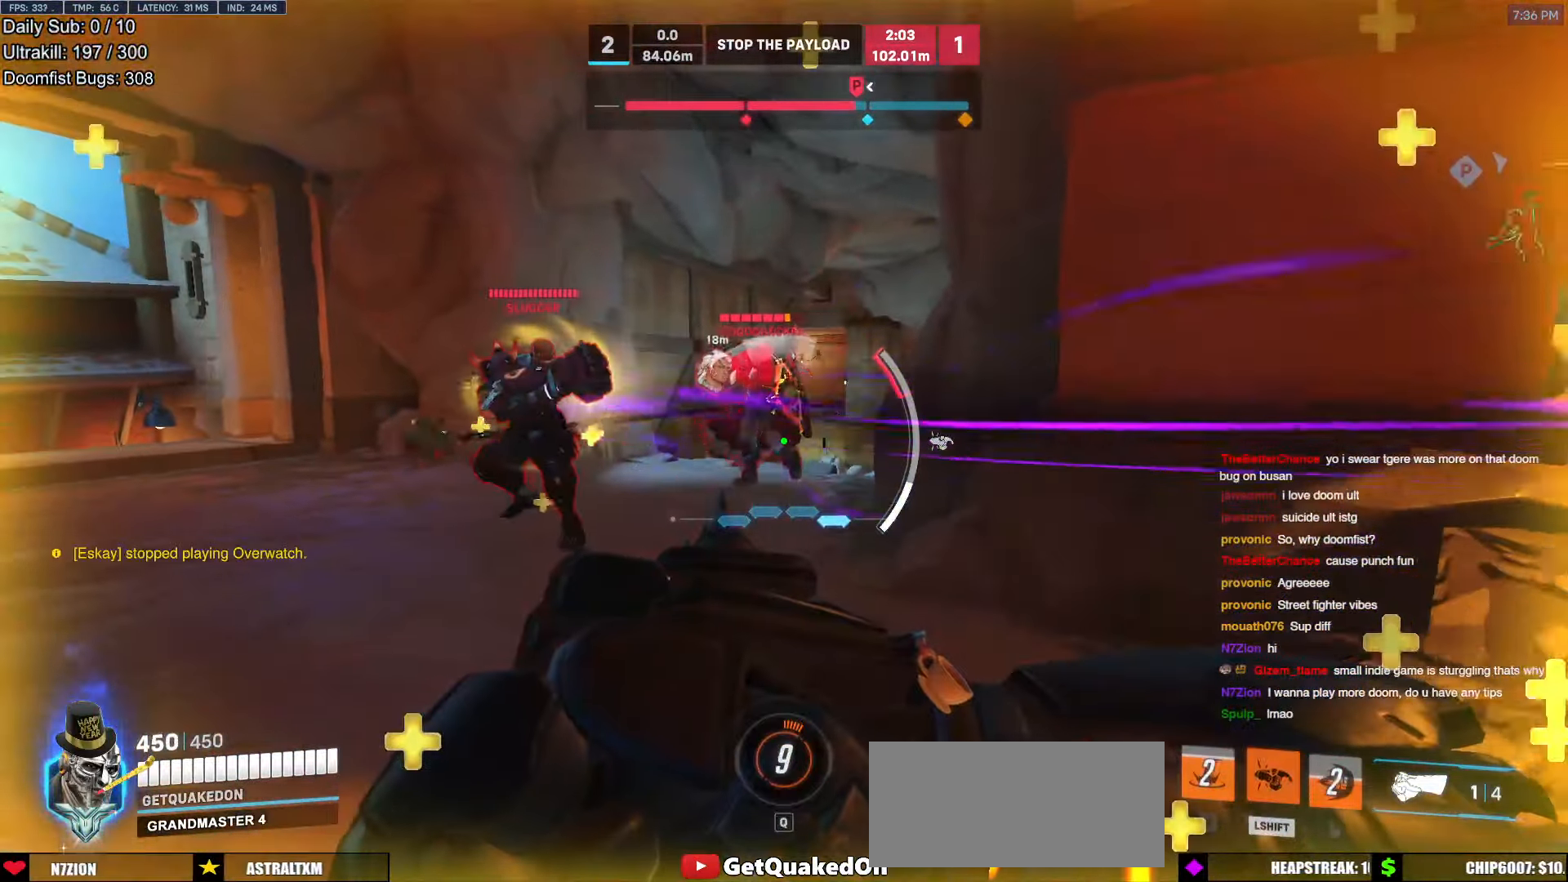
{"keys": ["w"], "mouse": [], "events": [[134, "d", "down"], [184, "s", "up"], [285, "shift", "down"], [419, "shift", "up"], [470, "d", "up"], [470, "w", "down"]]}
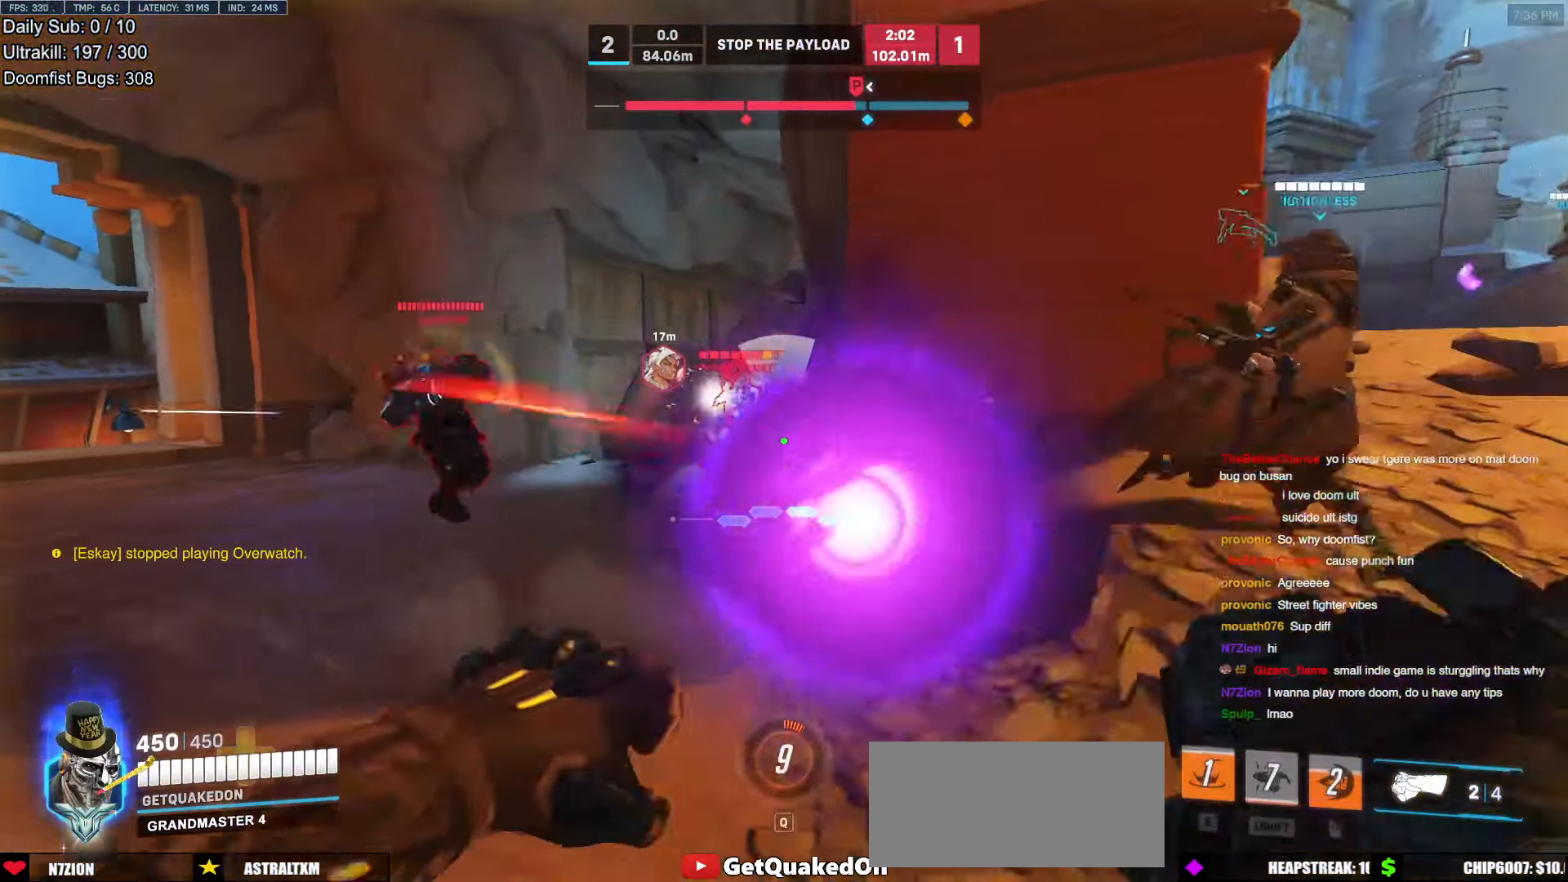
{"keys": ["d"], "mouse": [], "events": [[51, "a", "down"], [302, "mouse_left", "down"], [369, "w", "up"], [420, "mouse_left", "up"], [470, "a", "up"], [470, "d", "down"]]}
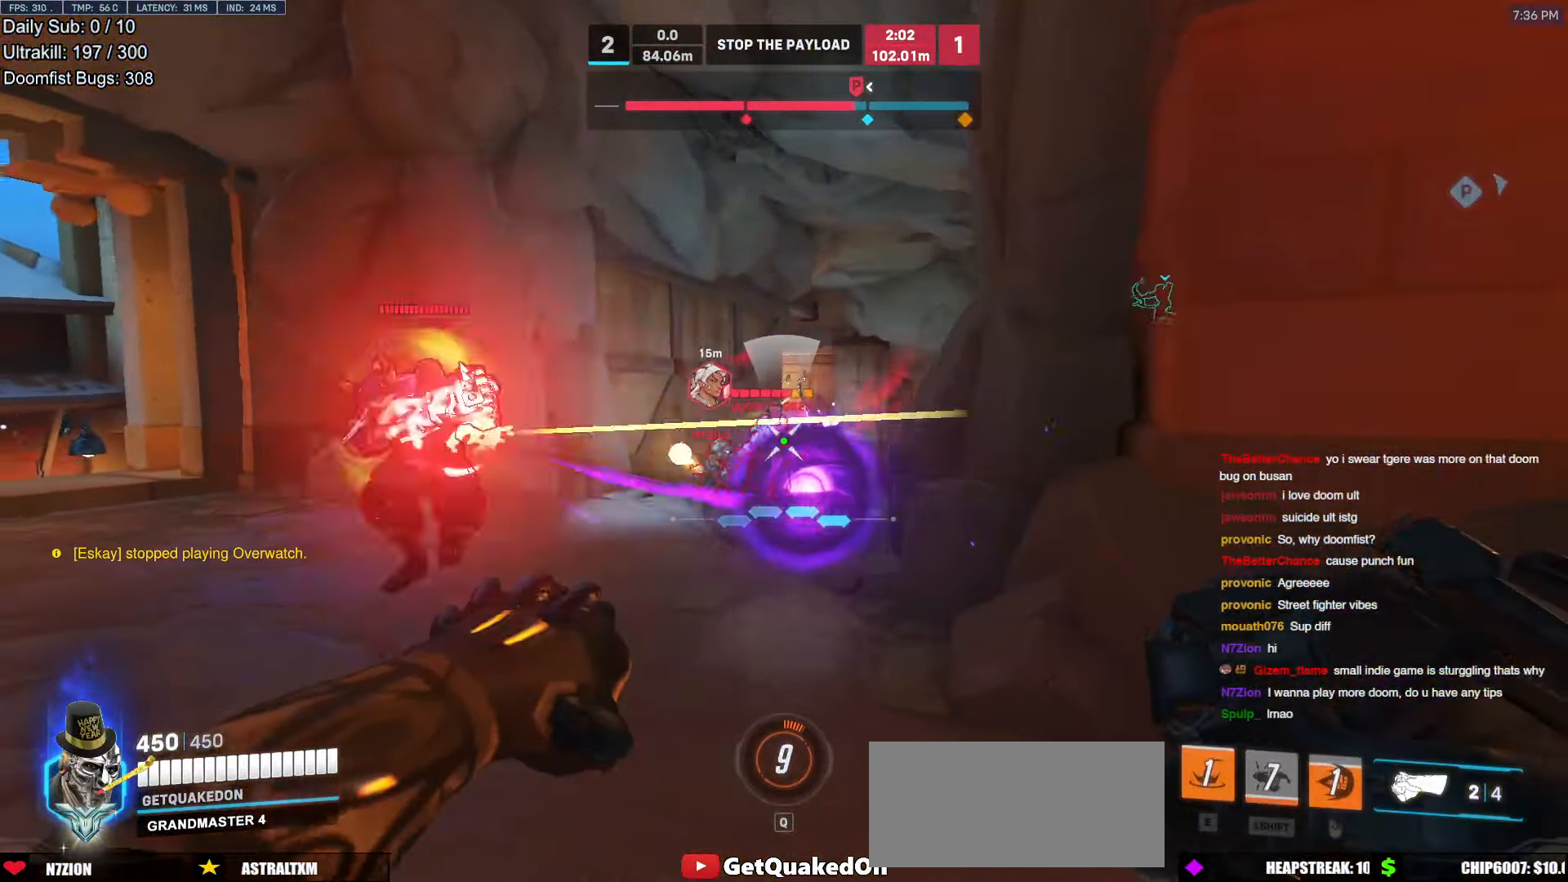
{"keys": ["a", "s"], "mouse": [], "events": [[17, "s", "down"], [100, "d", "up"], [100, "mouse_left", "down"], [251, "mouse_left", "up"], [251, "space", "down"], [386, "a", "down"], [386, "space", "up"]]}
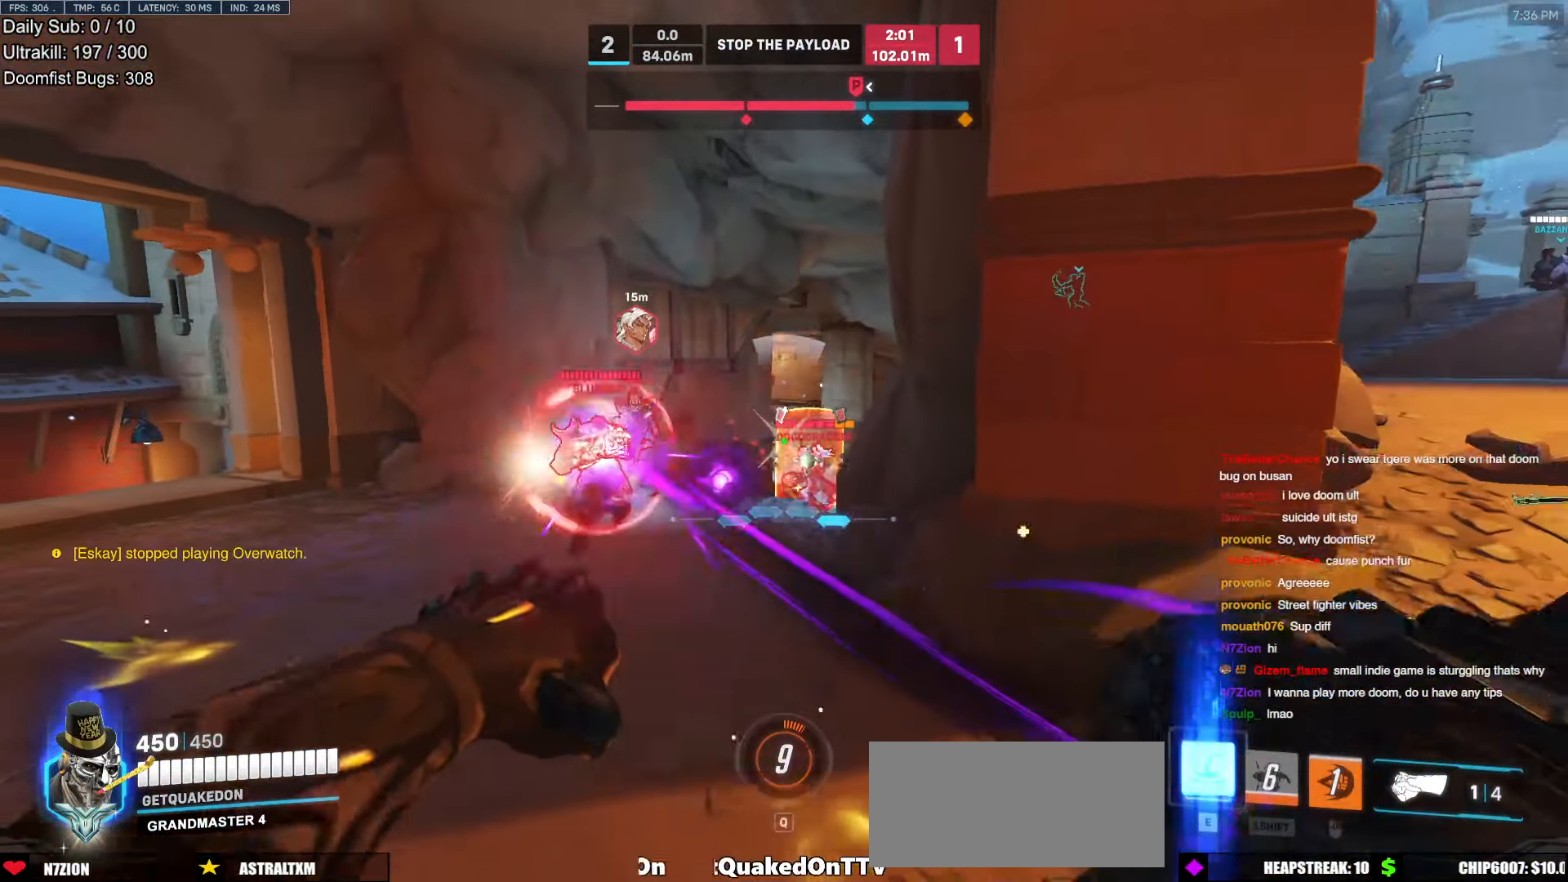
{"keys": ["a", "s"], "mouse": [], "events": [[34, "mouse_left", "down"], [135, "mouse_left", "up"]]}
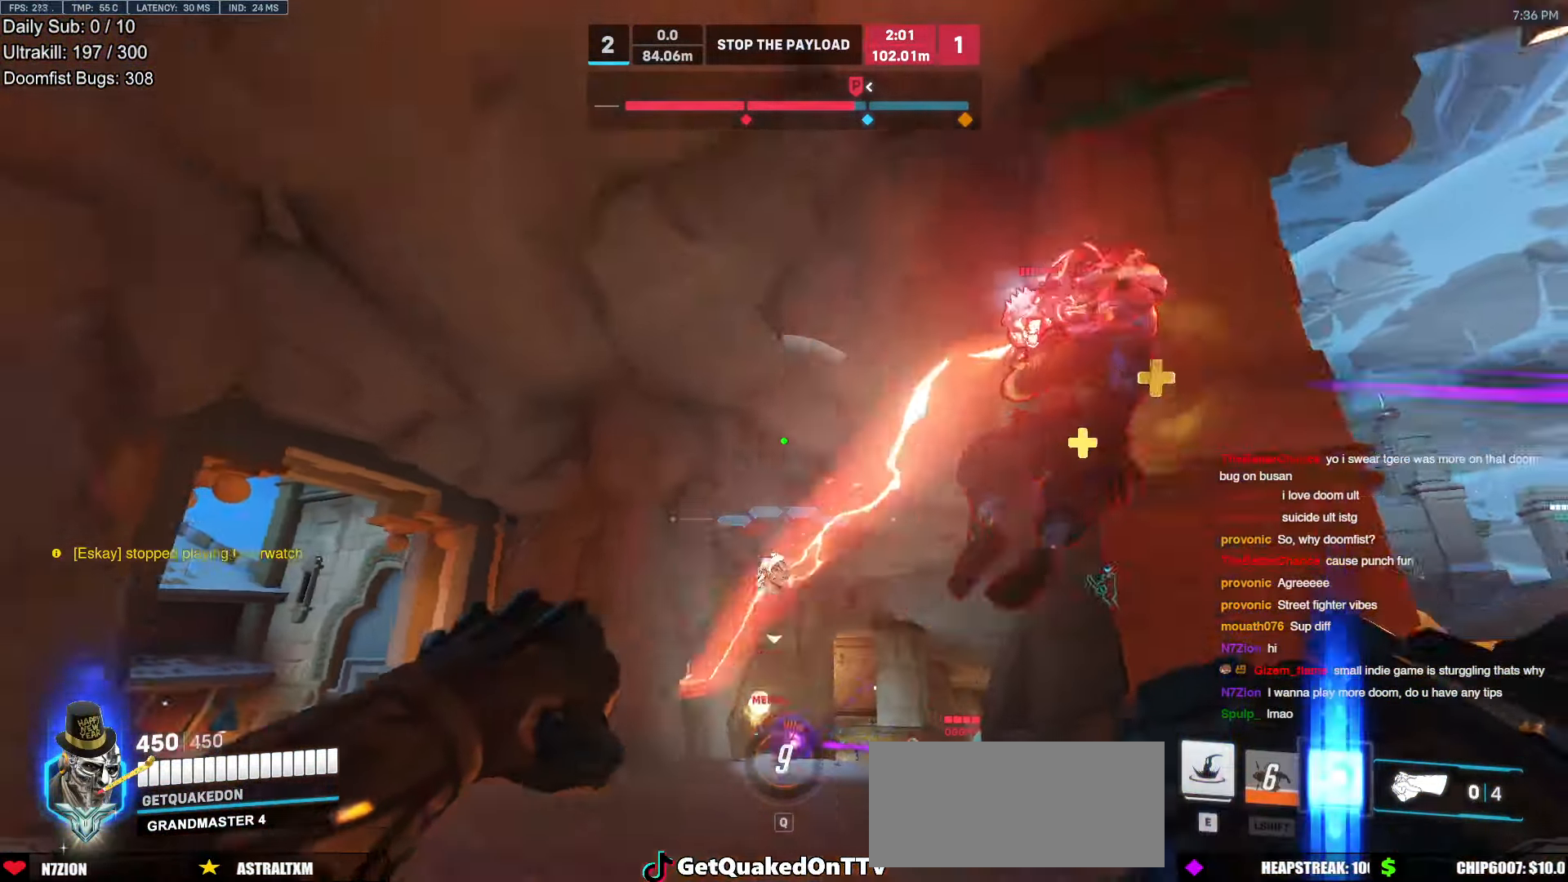
{"keys": ["w"], "mouse": [], "events": [[50, "a", "up"], [50, "e", "down"], [101, "e", "up"], [201, "s", "up"], [335, "d", "down"], [486, "d", "up"], [486, "w", "down"]]}
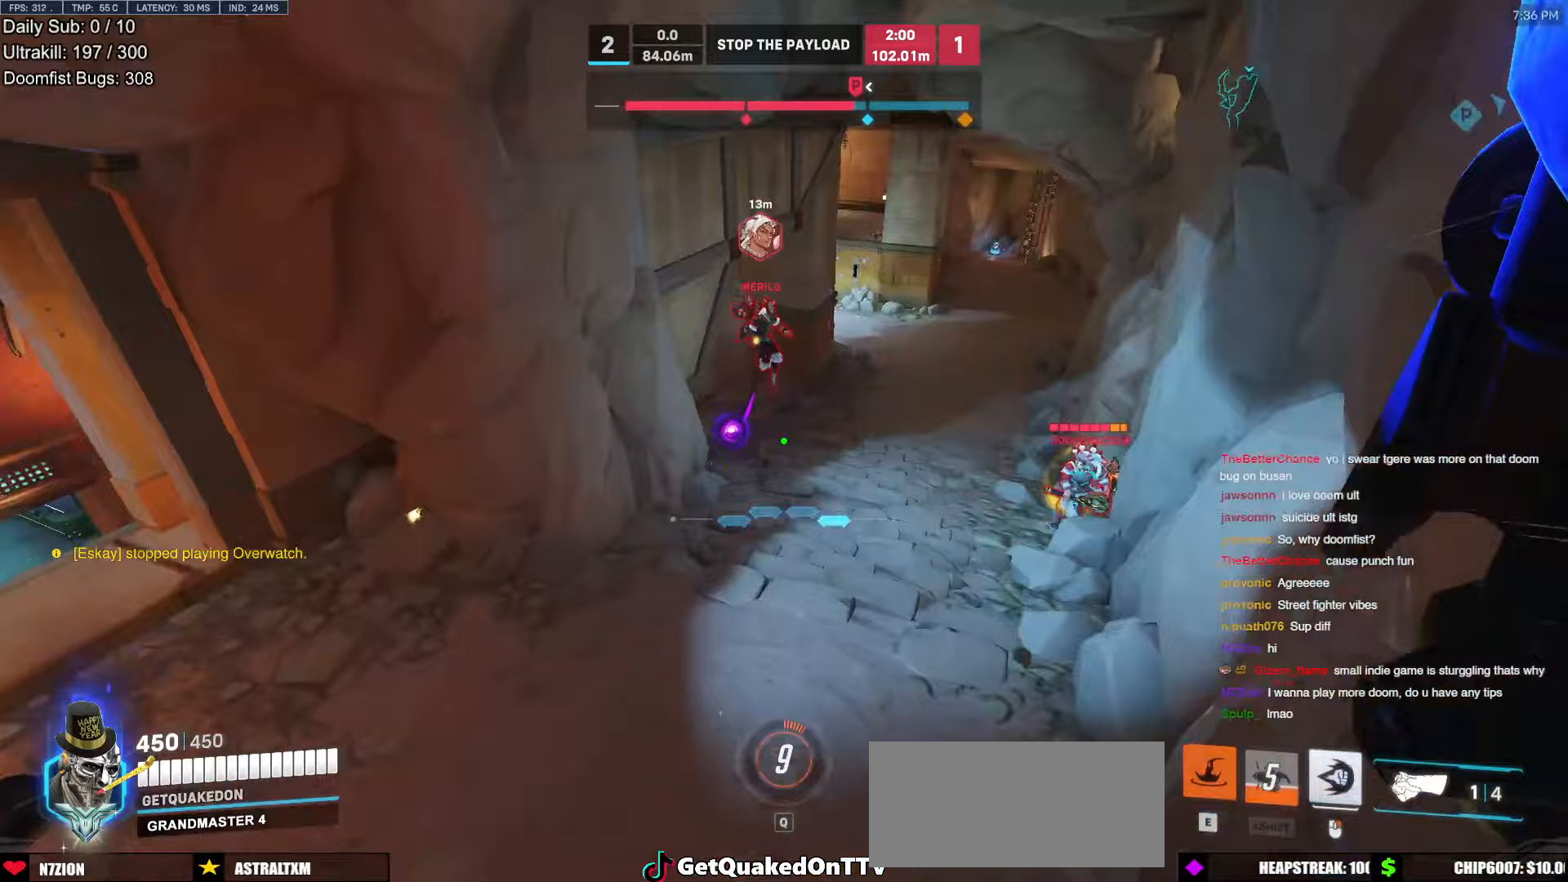
{"keys": ["d"], "mouse": [], "events": [[117, "d", "down"], [269, "w", "up"]]}
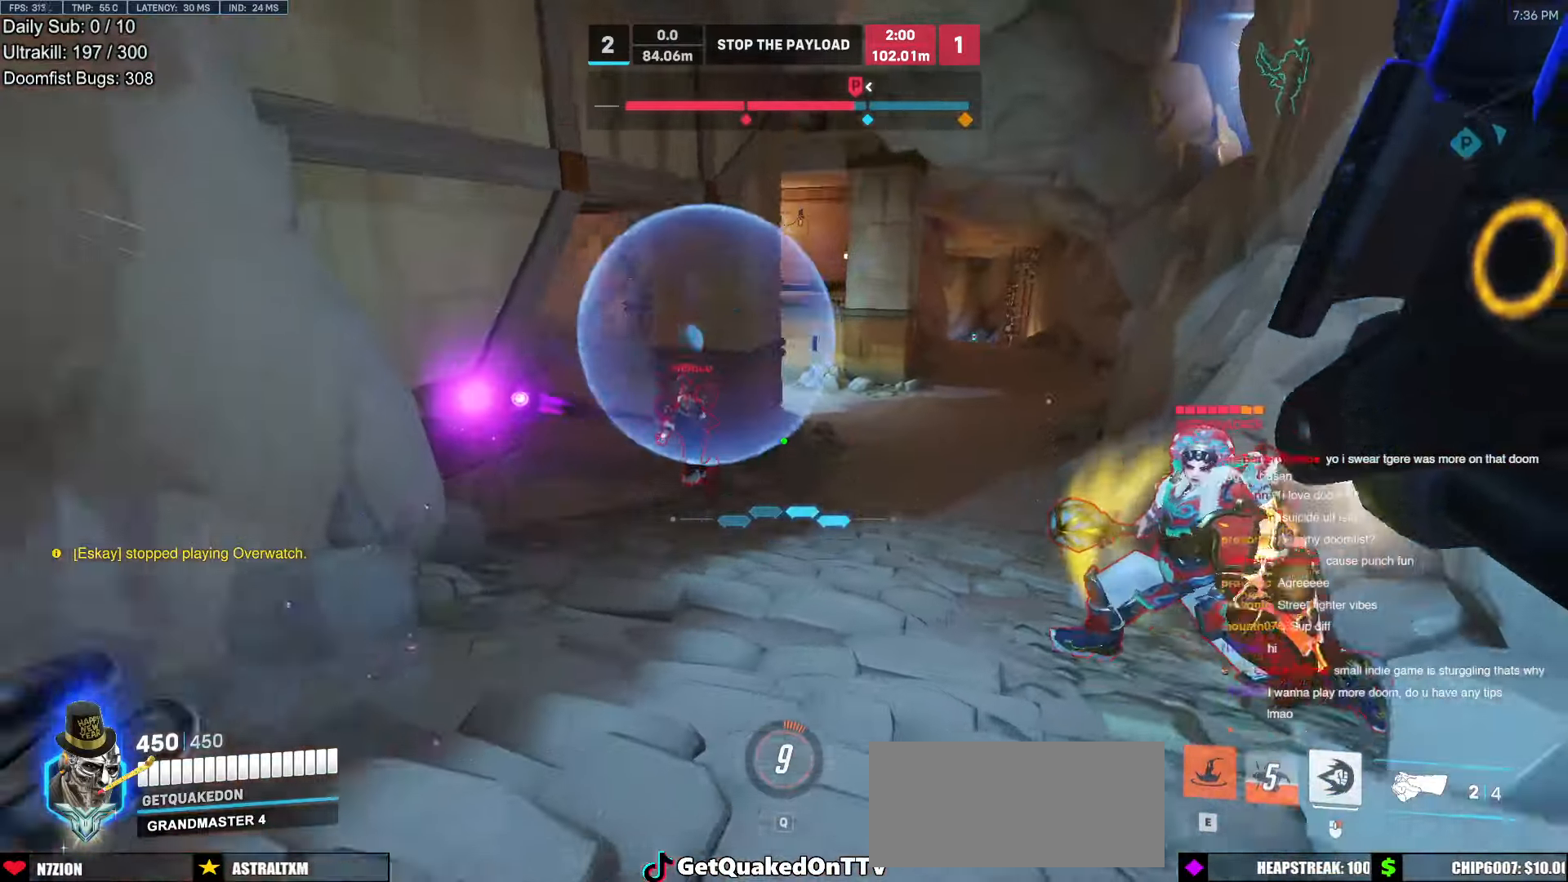
{"keys": ["a"], "mouse": ["left"], "events": [[34, "s", "down"], [84, "a", "down"], [84, "d", "up"], [303, "space", "down"], [353, "s", "up"], [403, "mouse_left", "down"], [454, "space", "up"]]}